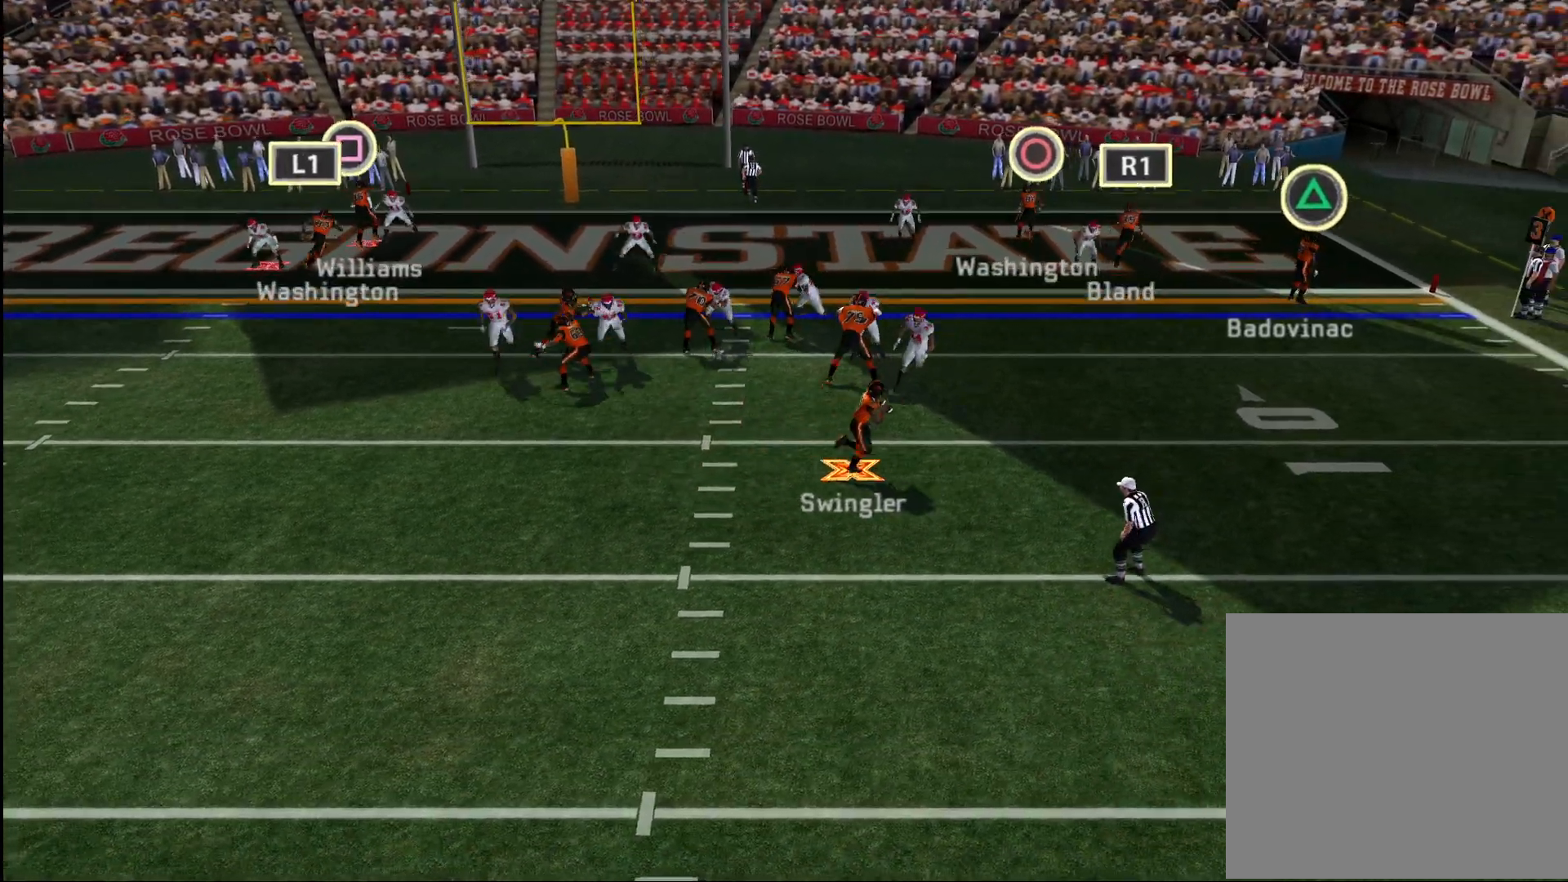
Gameplay with a controller (PlayStation layout); each line is a JSON object with the inputs held at the frame after it. "events" lists button and stick changes between this image and that frame as [ms after this image, input, new state], when the widget could be followed in between.
{"buttons": ["TRIANGLE"], "left_stick": "up-right", "right_stick": "center", "events": []}
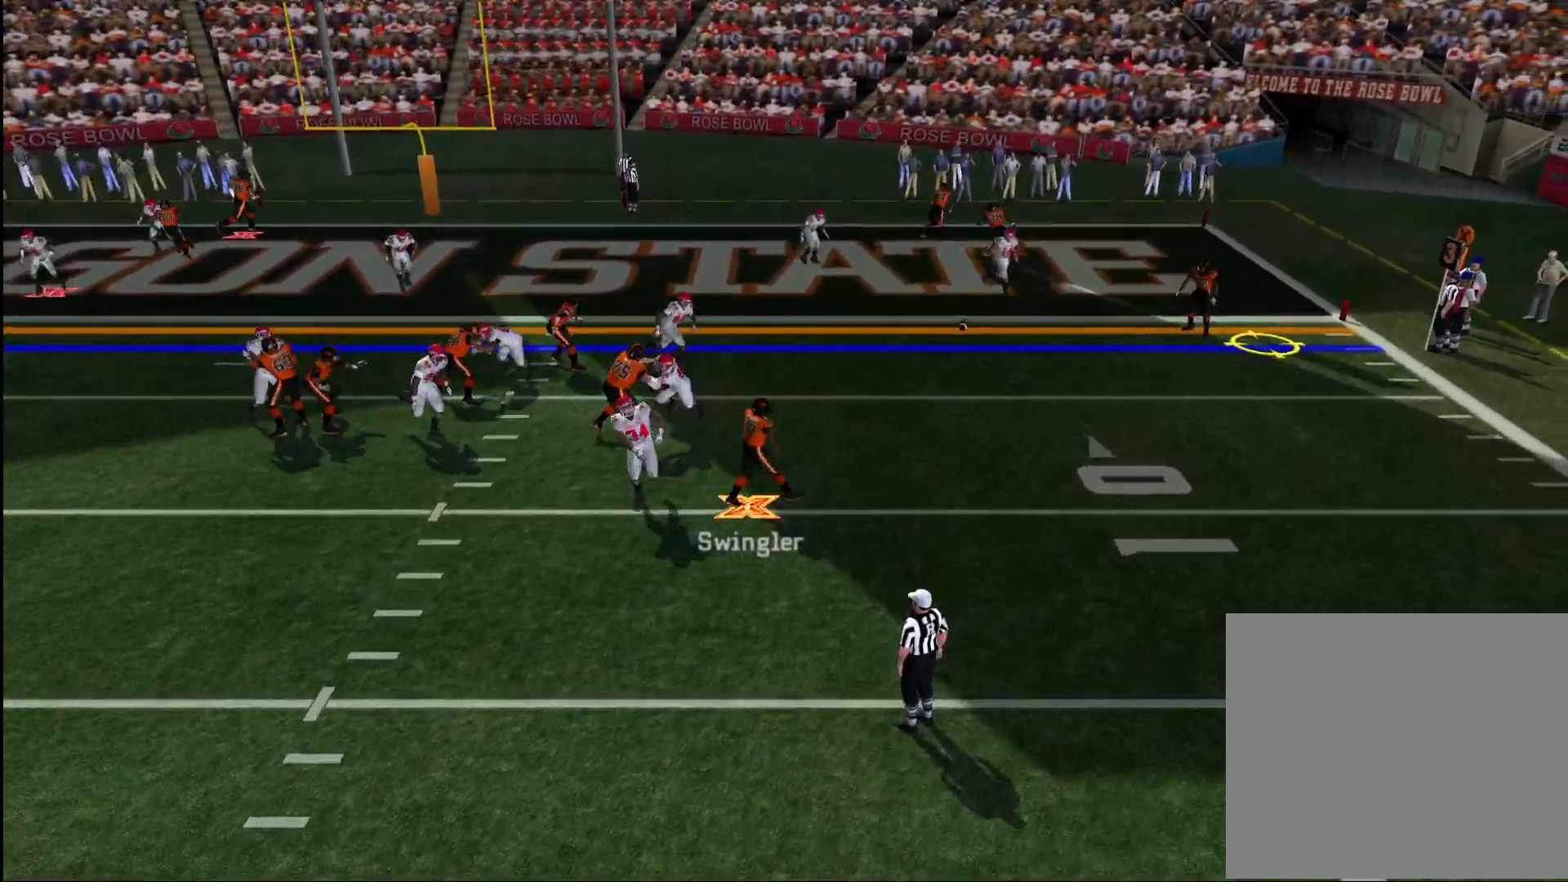
{"buttons": [], "left_stick": "up", "right_stick": "center", "events": [[200, "TRIANGLE", "up"], [450, "left_stick", "up"]]}
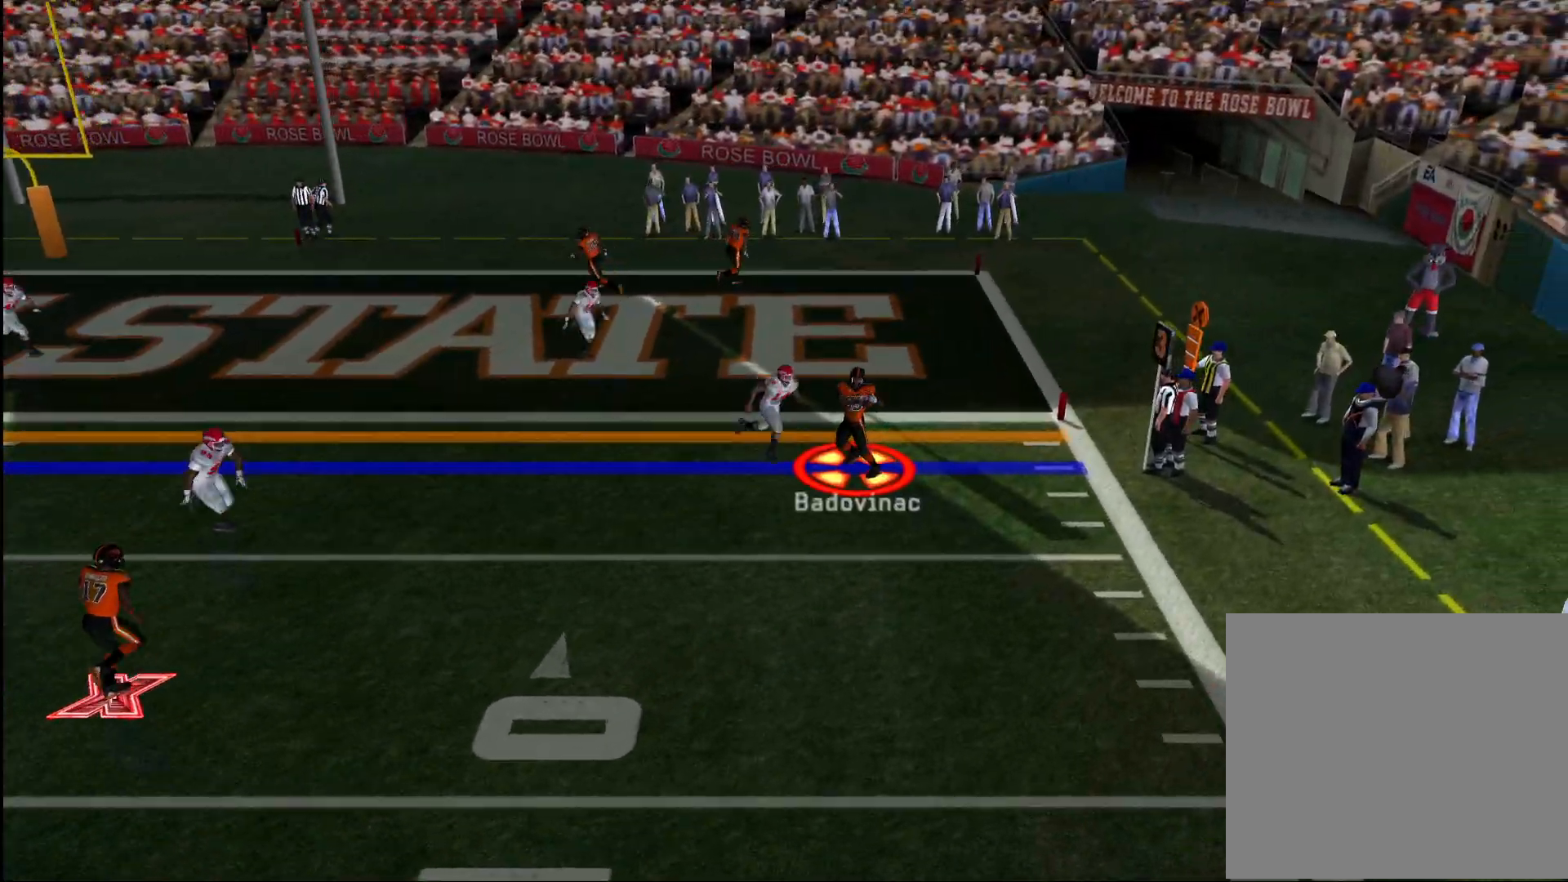
{"buttons": [], "left_stick": "up", "right_stick": "center", "events": []}
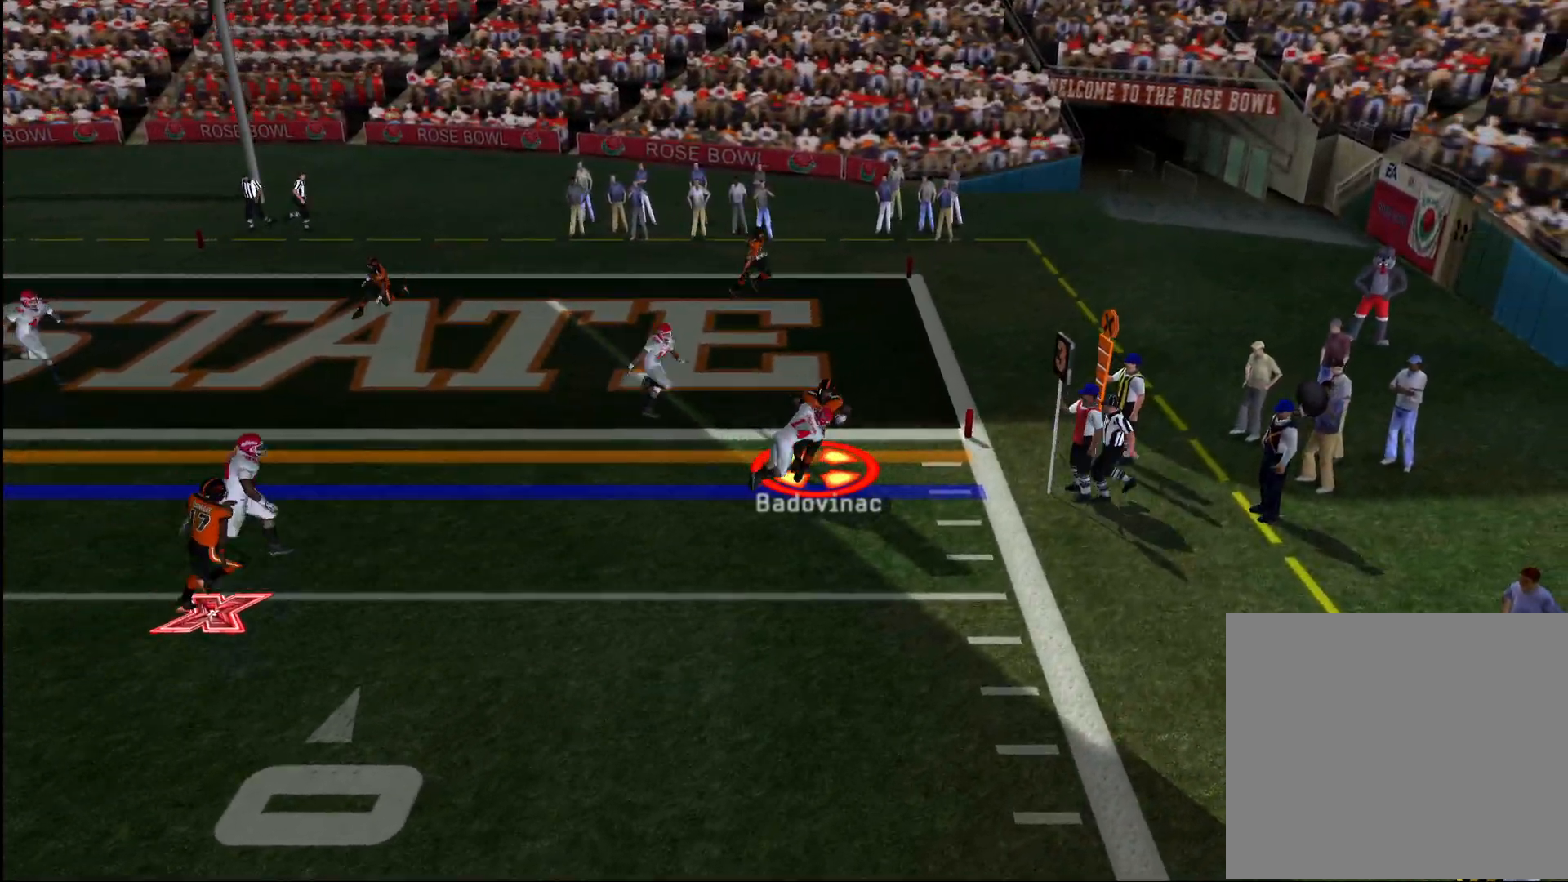
{"buttons": [], "left_stick": "up", "right_stick": "center", "events": [[183, "L3", "down"], [333, "L3", "up"]]}
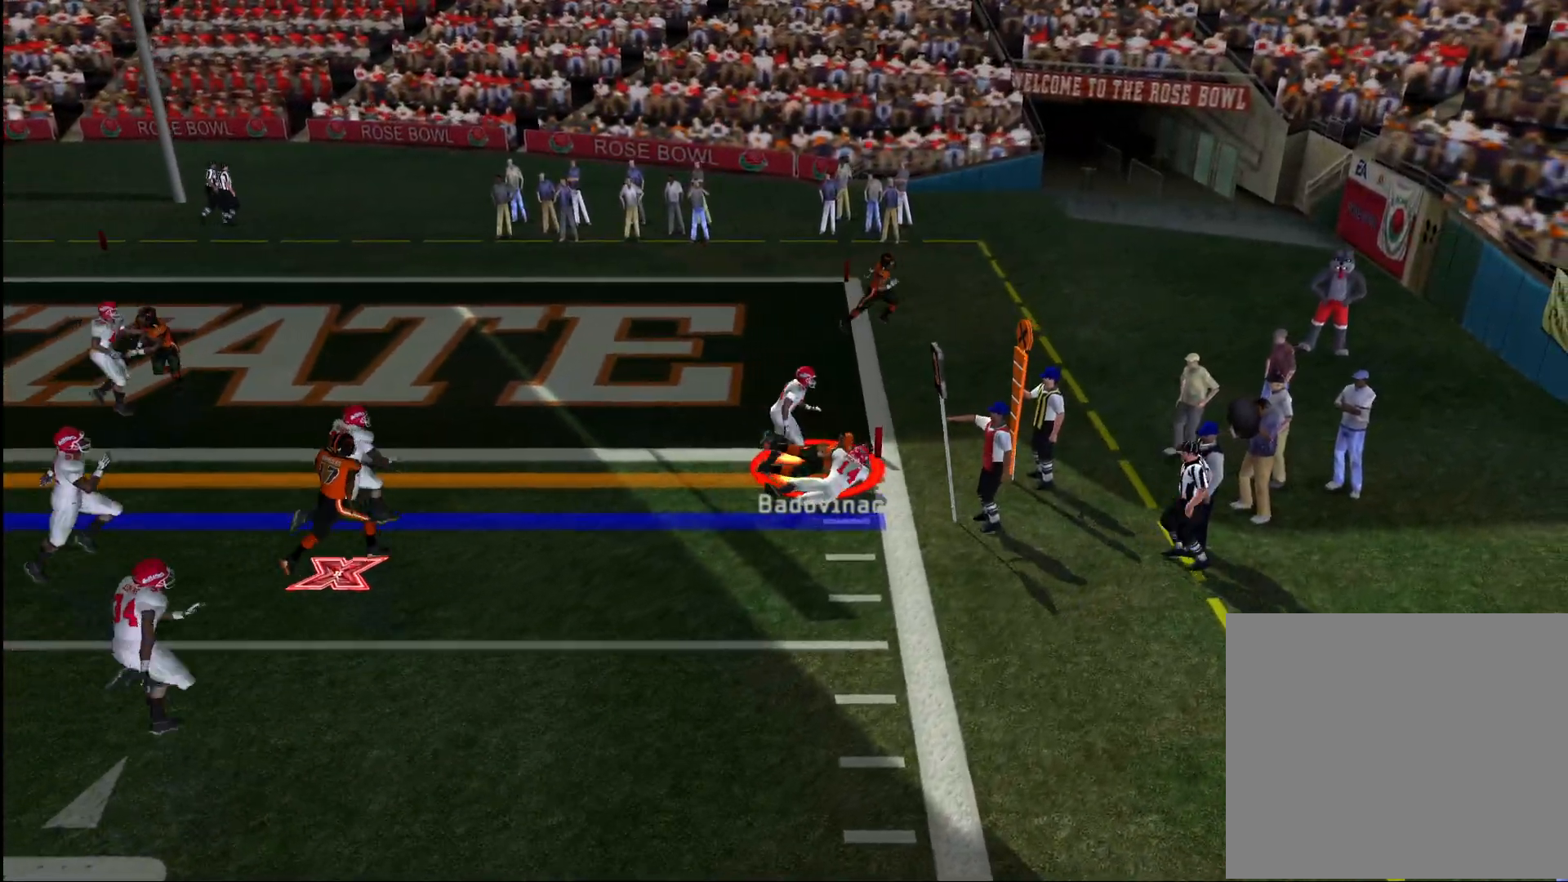
{"buttons": [], "left_stick": "center", "right_stick": "center", "events": [[33, "left_stick", "center"]]}
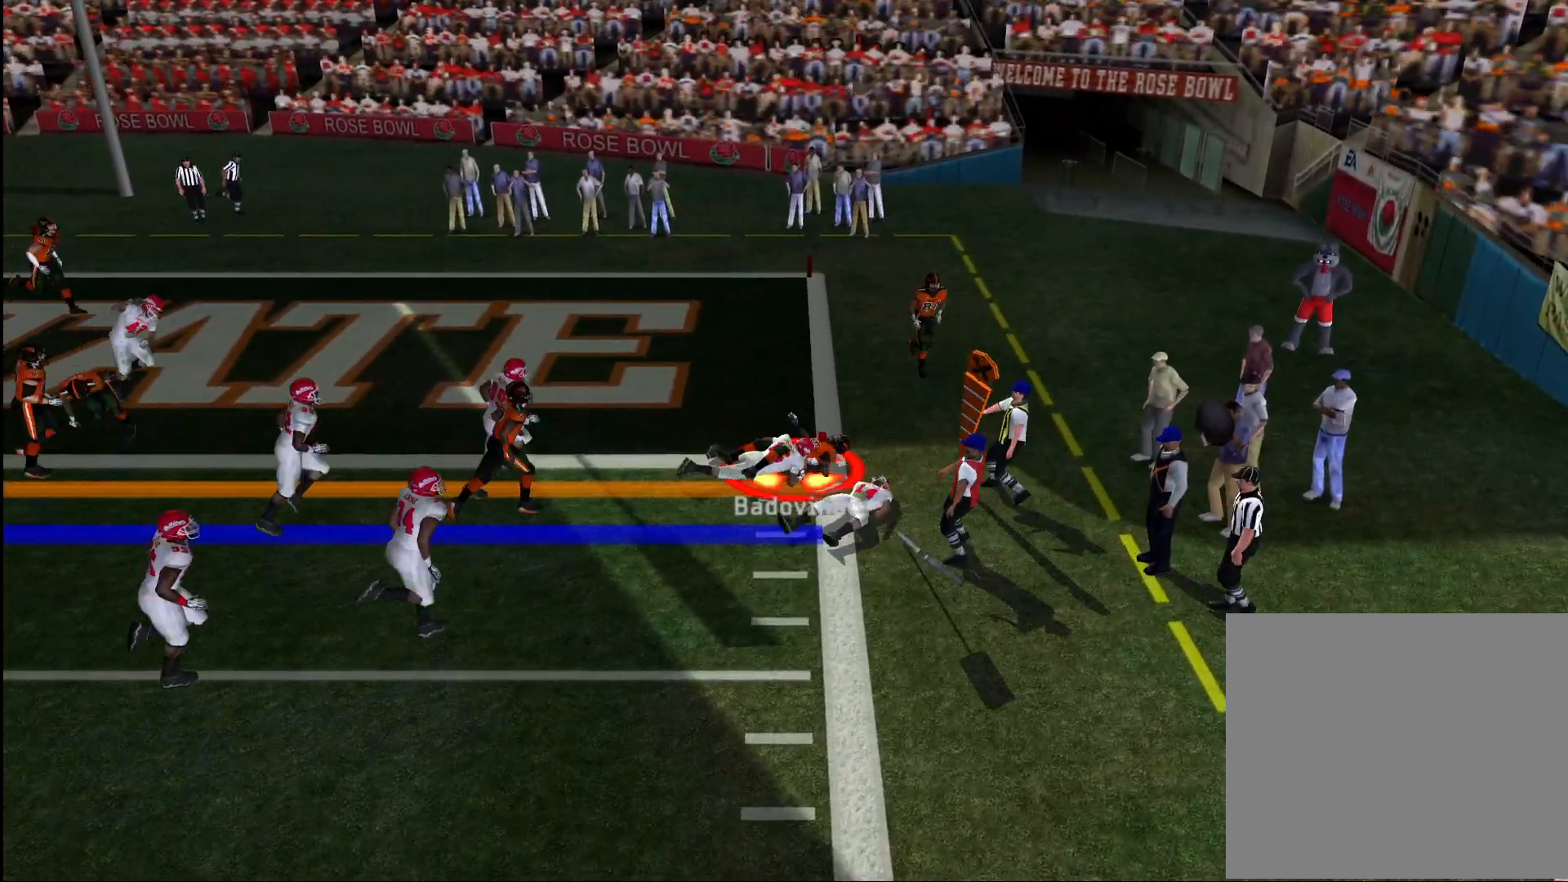
{"buttons": [], "left_stick": "center", "right_stick": "center", "events": []}
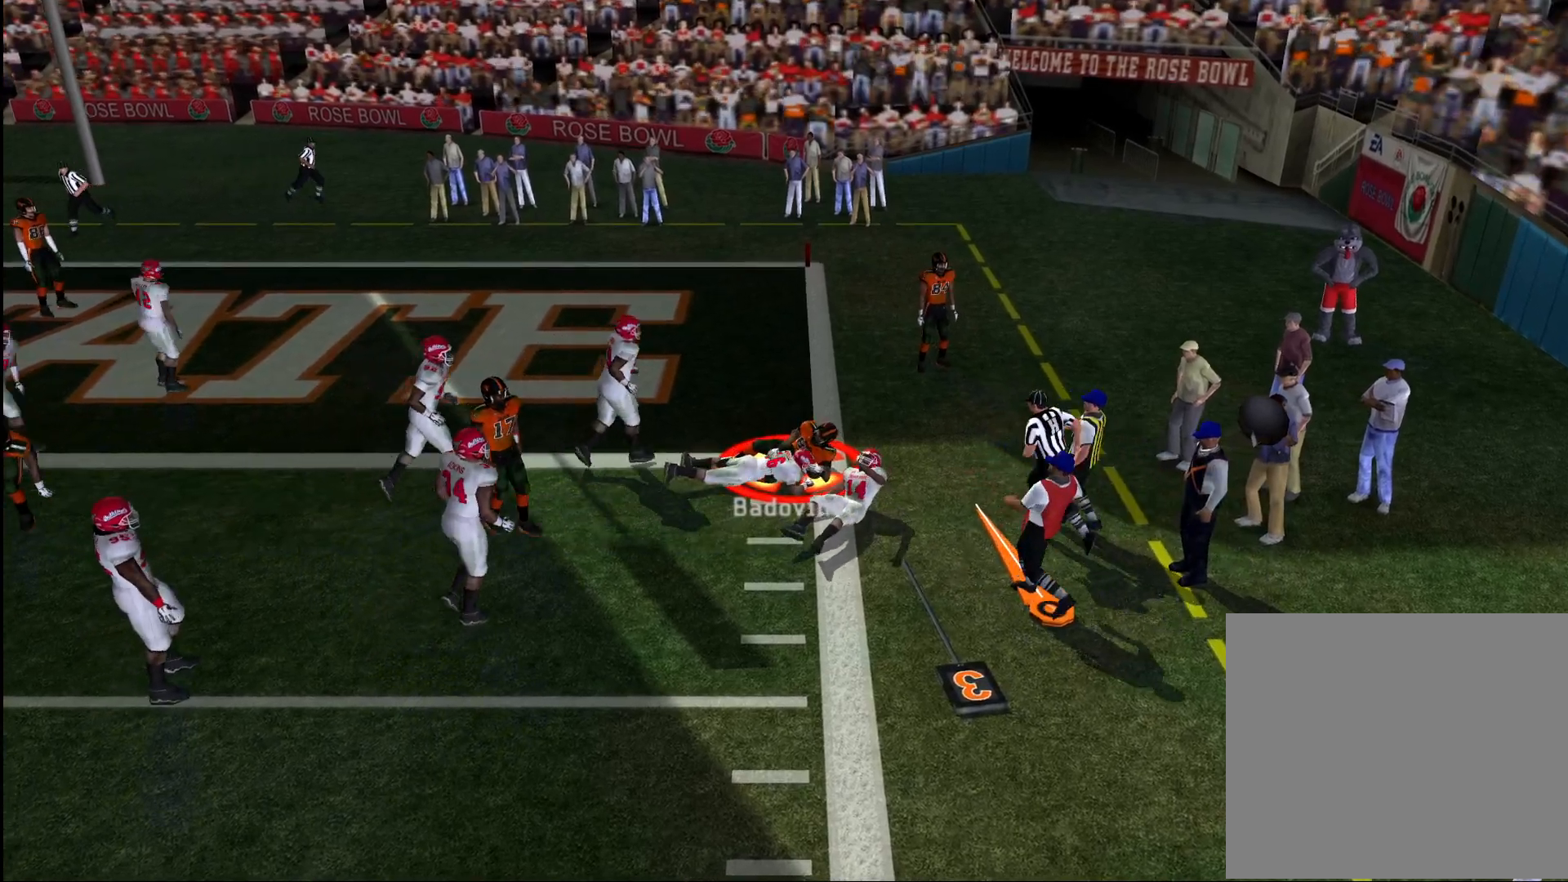
{"buttons": [], "left_stick": "center", "right_stick": "center", "events": []}
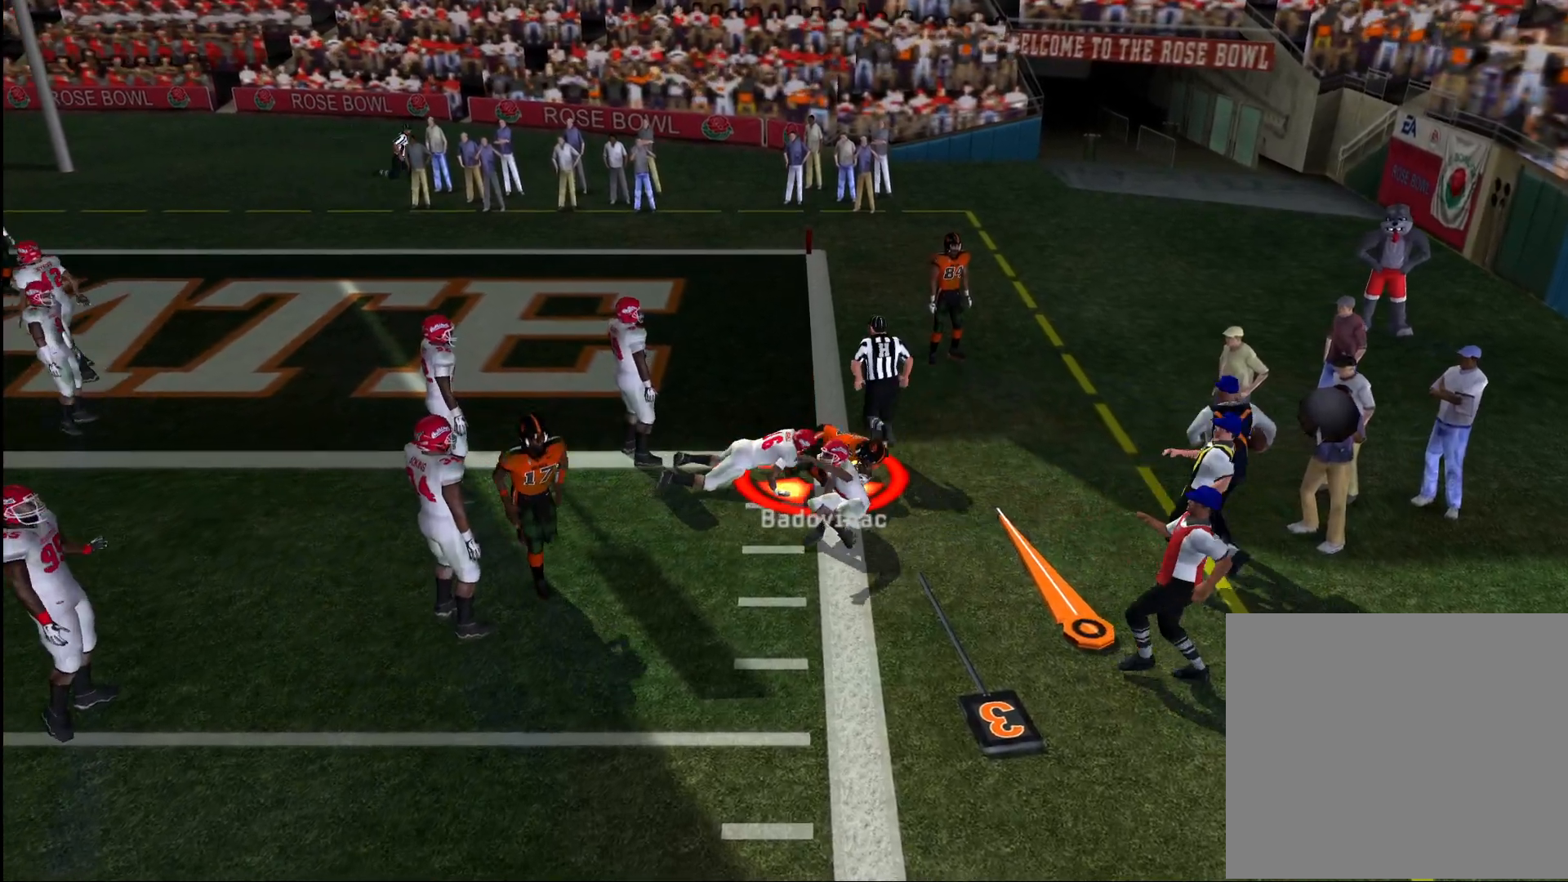
{"buttons": ["CROSS"], "left_stick": "center", "right_stick": "center", "events": [[183, "CROSS", "down"], [267, "CROSS", "up"], [333, "CROSS", "down"], [417, "CROSS", "up"], [483, "CROSS", "down"]]}
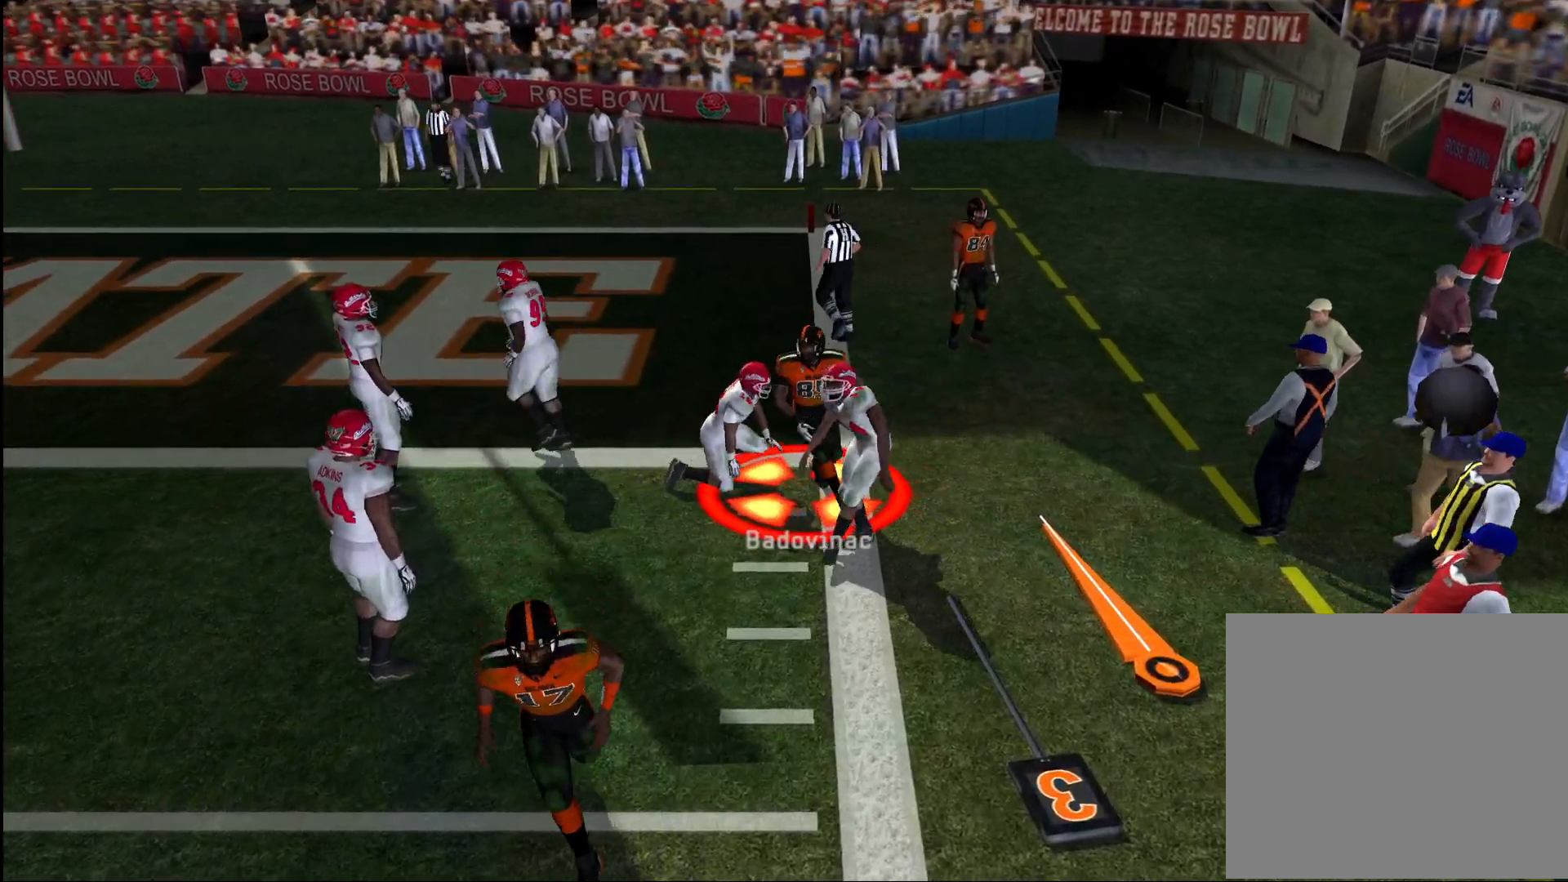
{"buttons": [], "left_stick": "center", "right_stick": "center", "events": [[50, "CROSS", "up"], [100, "CROSS", "down"], [183, "CROSS", "up"], [250, "CROSS", "down"], [333, "CROSS", "up"], [467, "CROSS", "down"], [483, "CROSS", "up"]]}
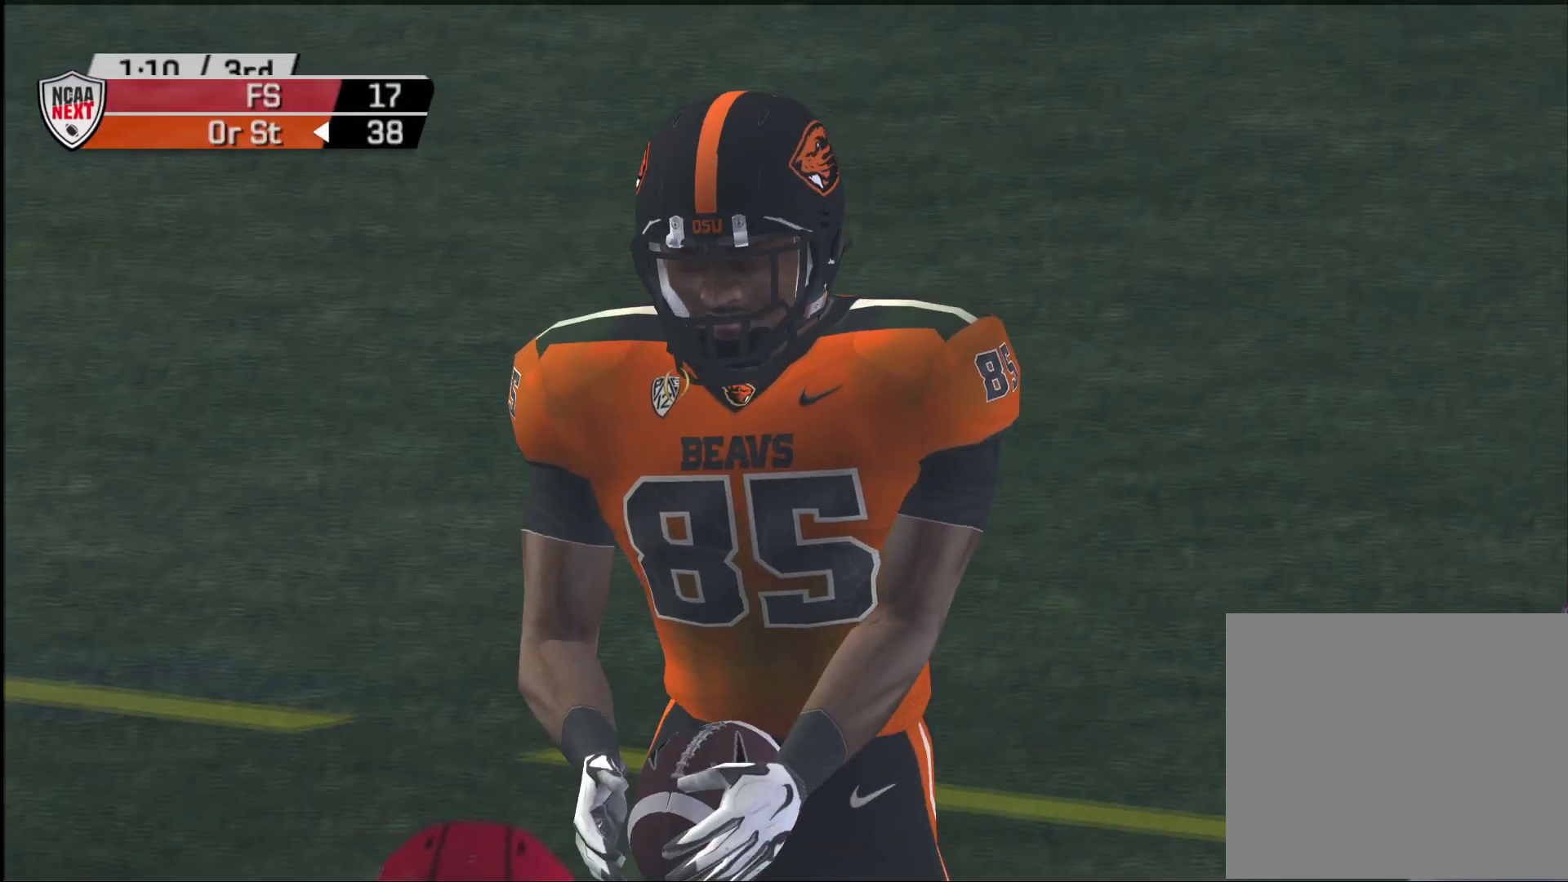
{"buttons": [], "left_stick": "center", "right_stick": "center", "events": [[17, "CROSS", "down"], [50, "CROSS", "up"], [433, "SQUARE", "down"], [467, "SQUARE", "up"]]}
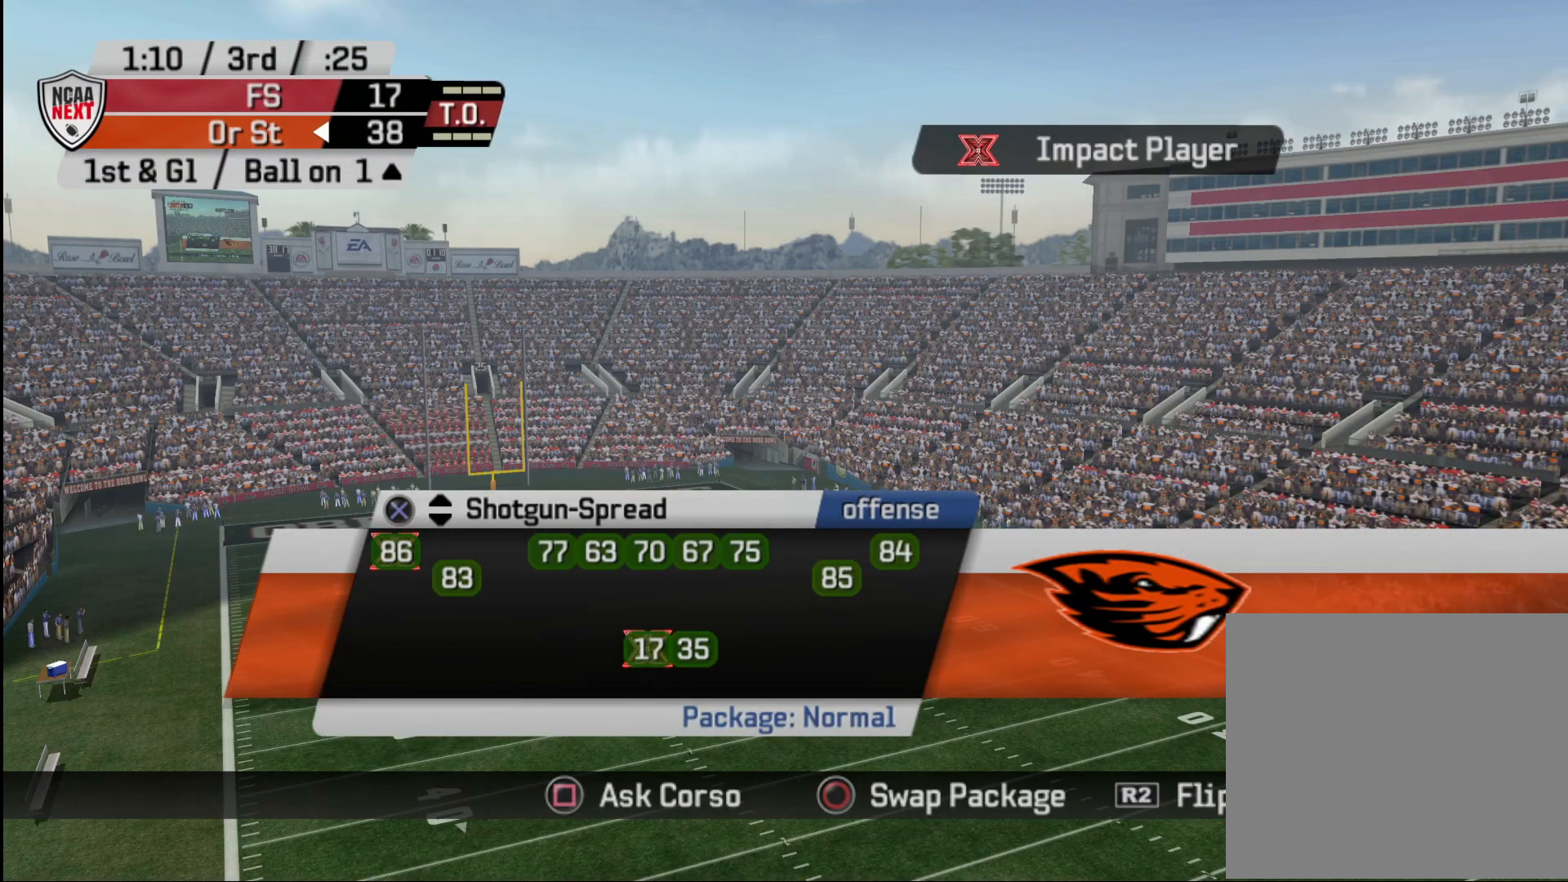
{"buttons": [], "left_stick": "center", "right_stick": "center", "events": []}
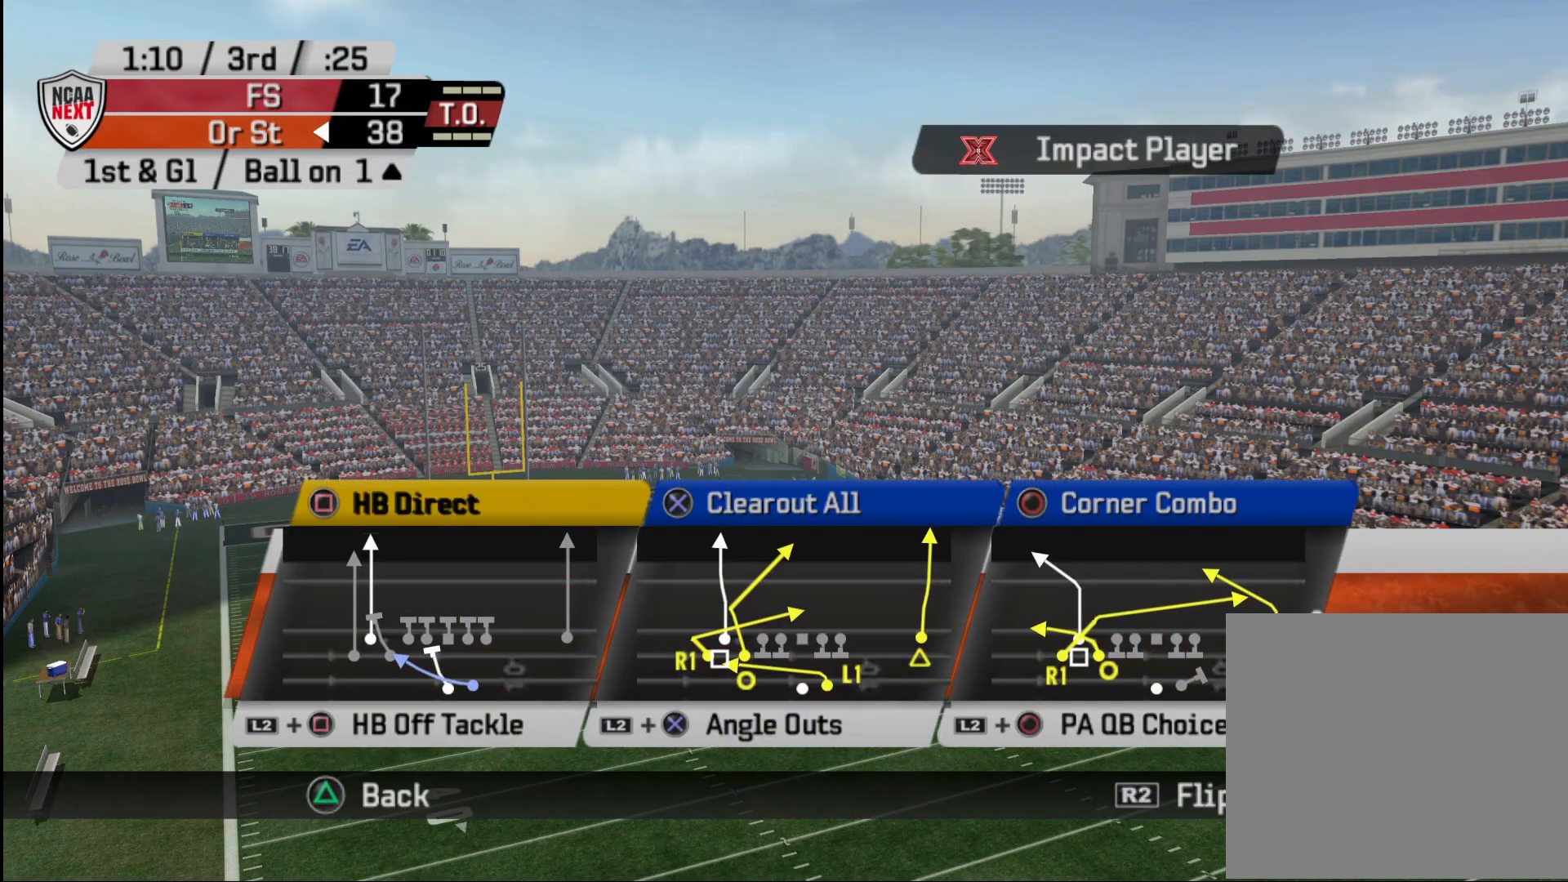
{"buttons": [], "left_stick": "center", "right_stick": "center", "events": []}
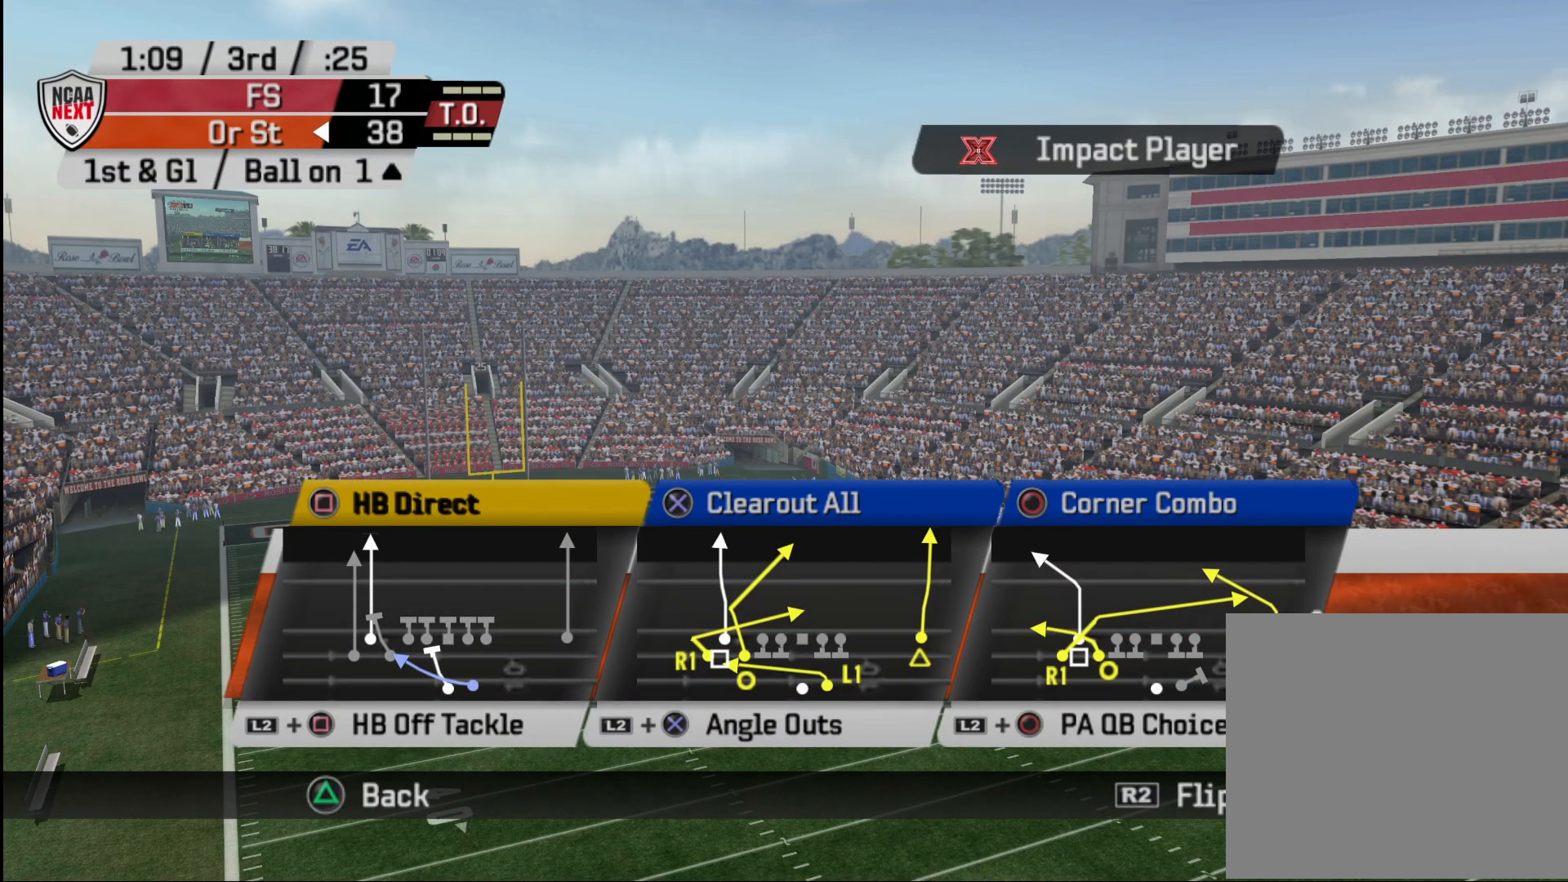
{"buttons": [], "left_stick": "center", "right_stick": "center", "events": []}
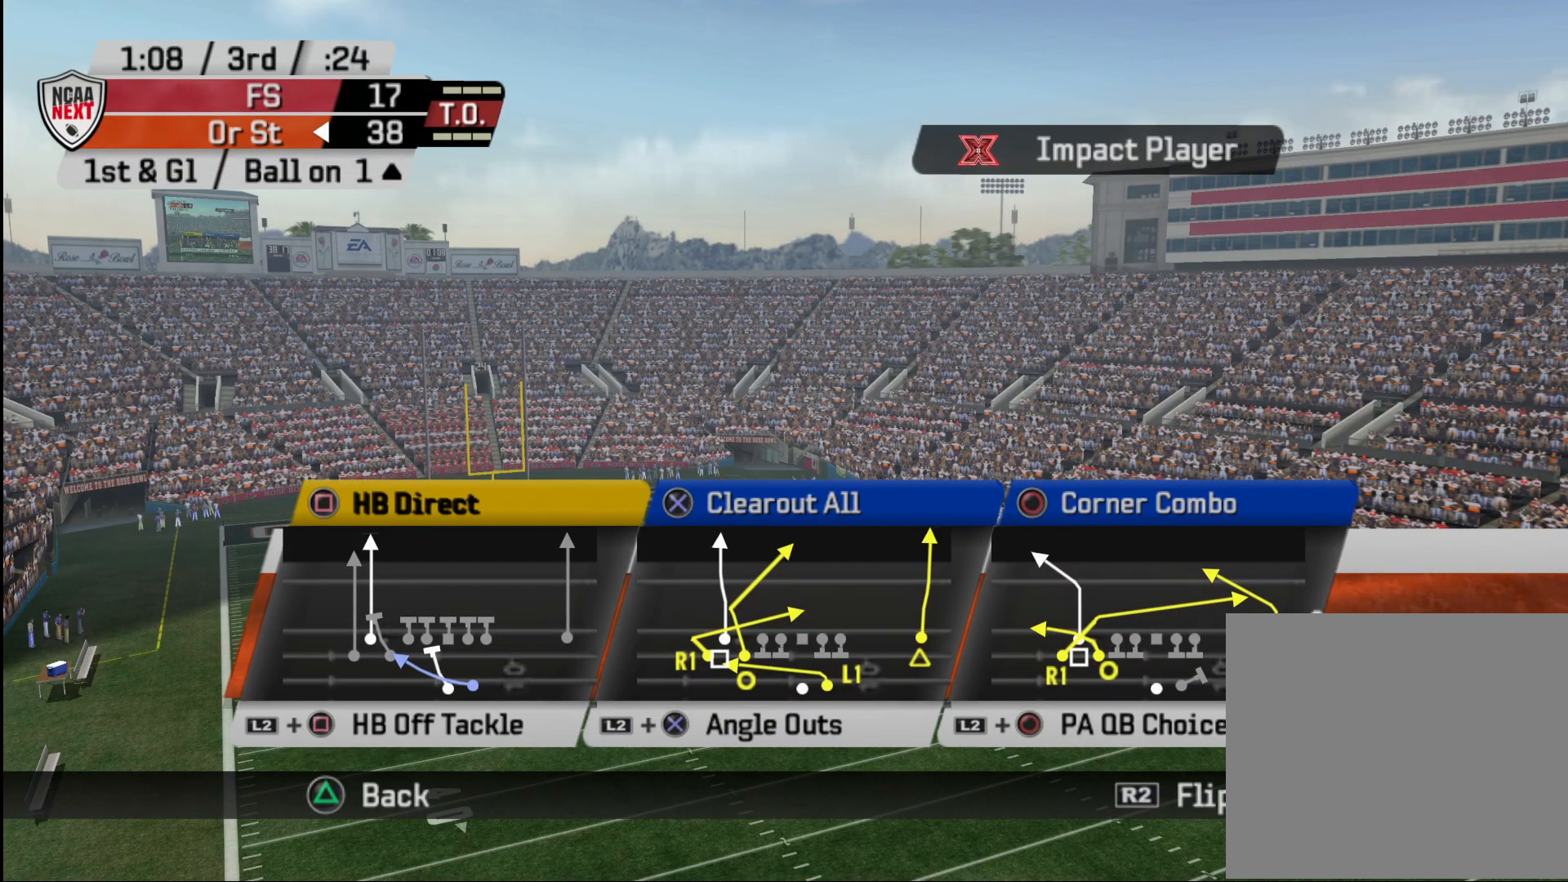
{"buttons": [], "left_stick": "center", "right_stick": "center", "events": []}
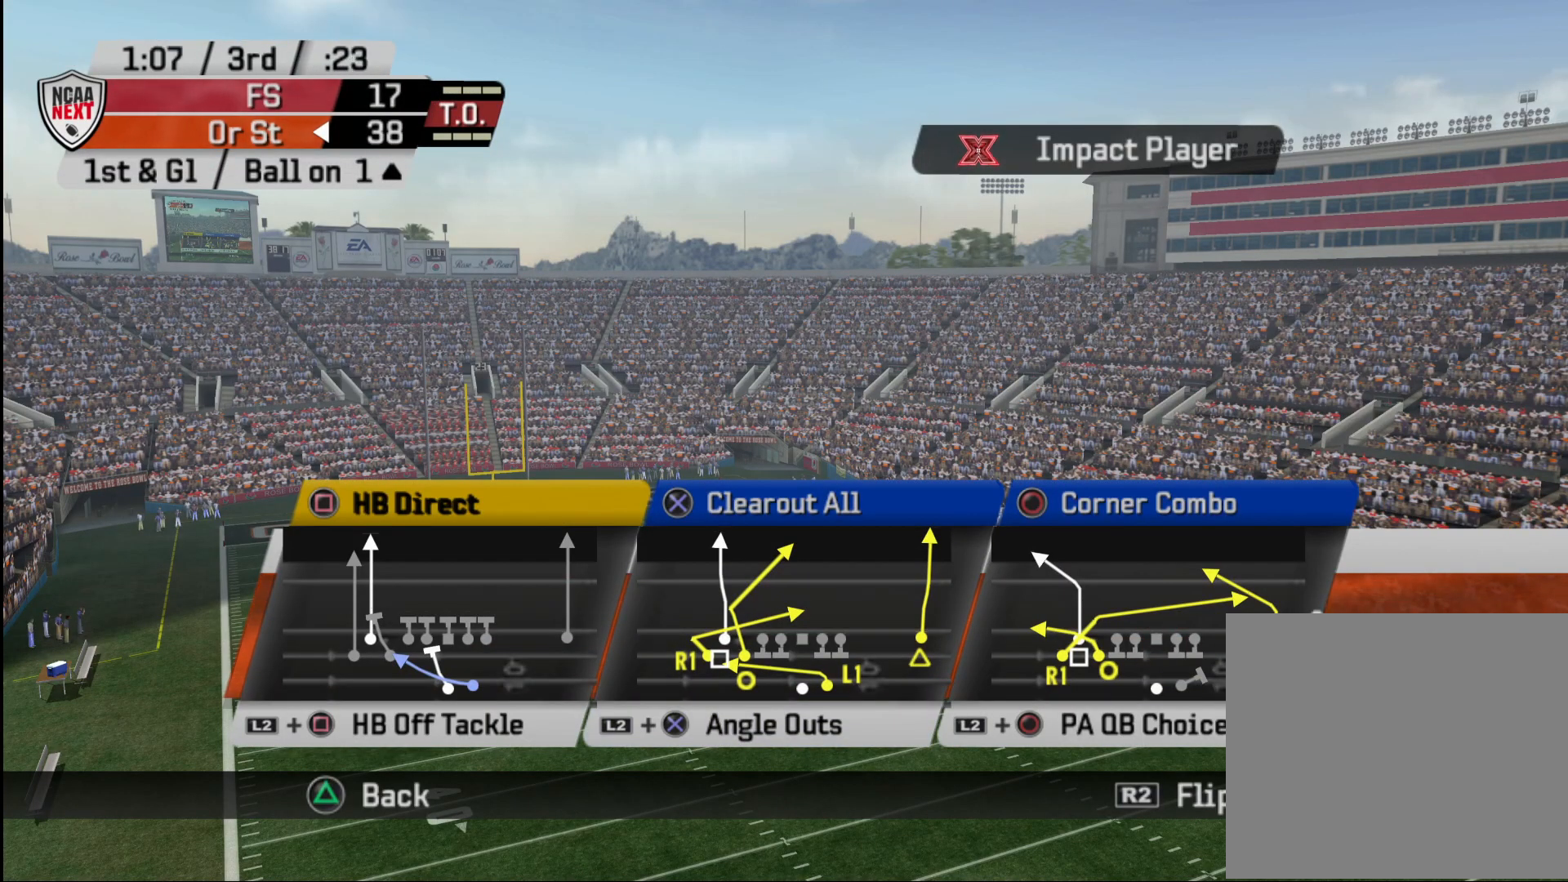
{"buttons": [], "left_stick": "center", "right_stick": "center", "events": []}
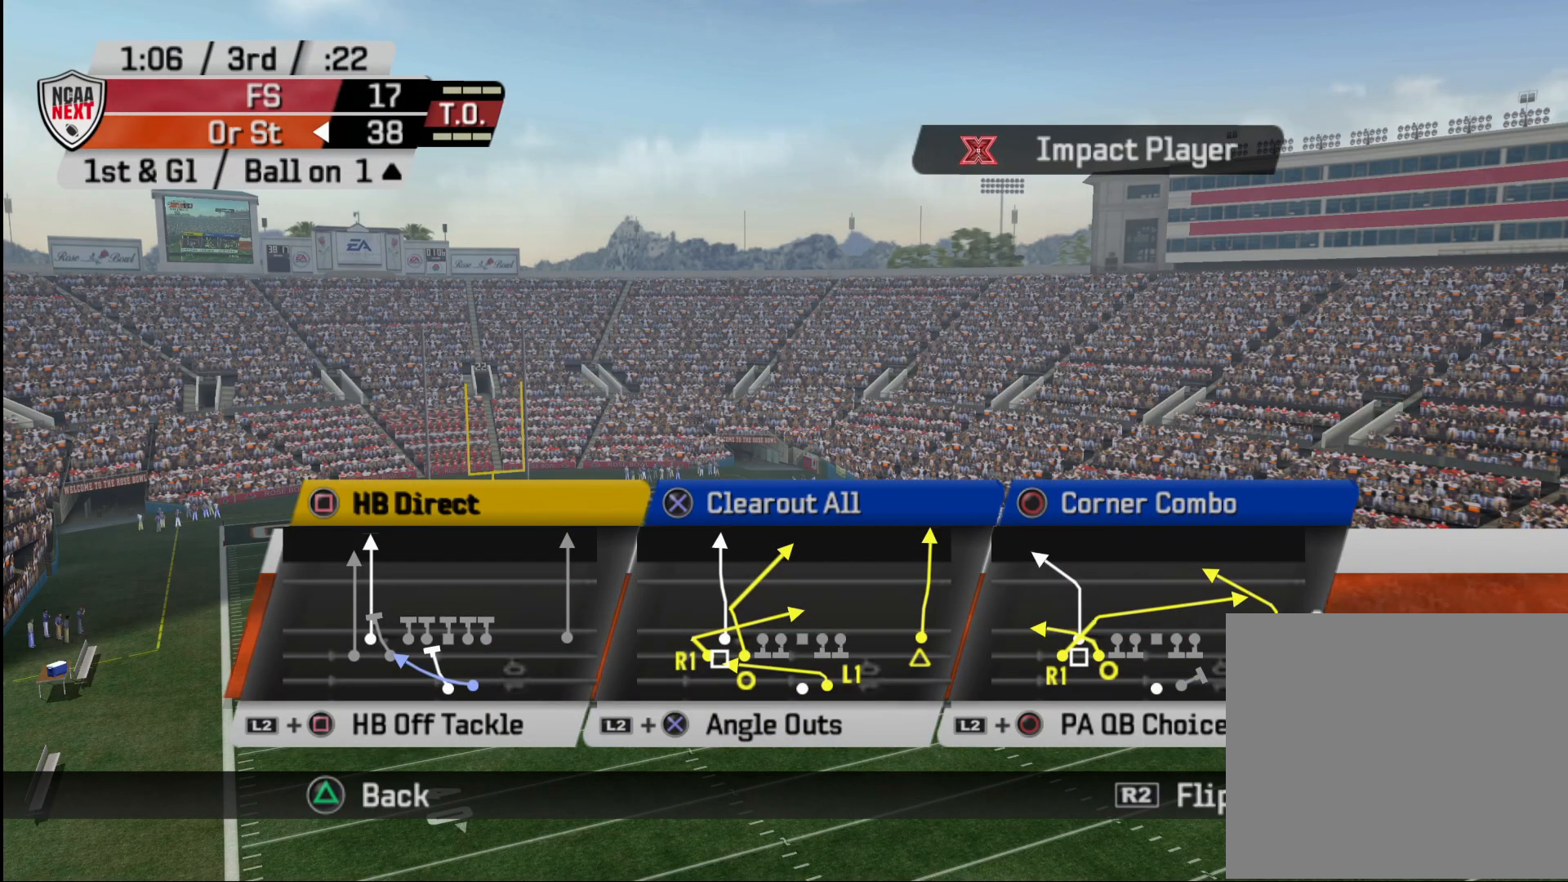
{"buttons": [], "left_stick": "center", "right_stick": "center", "events": []}
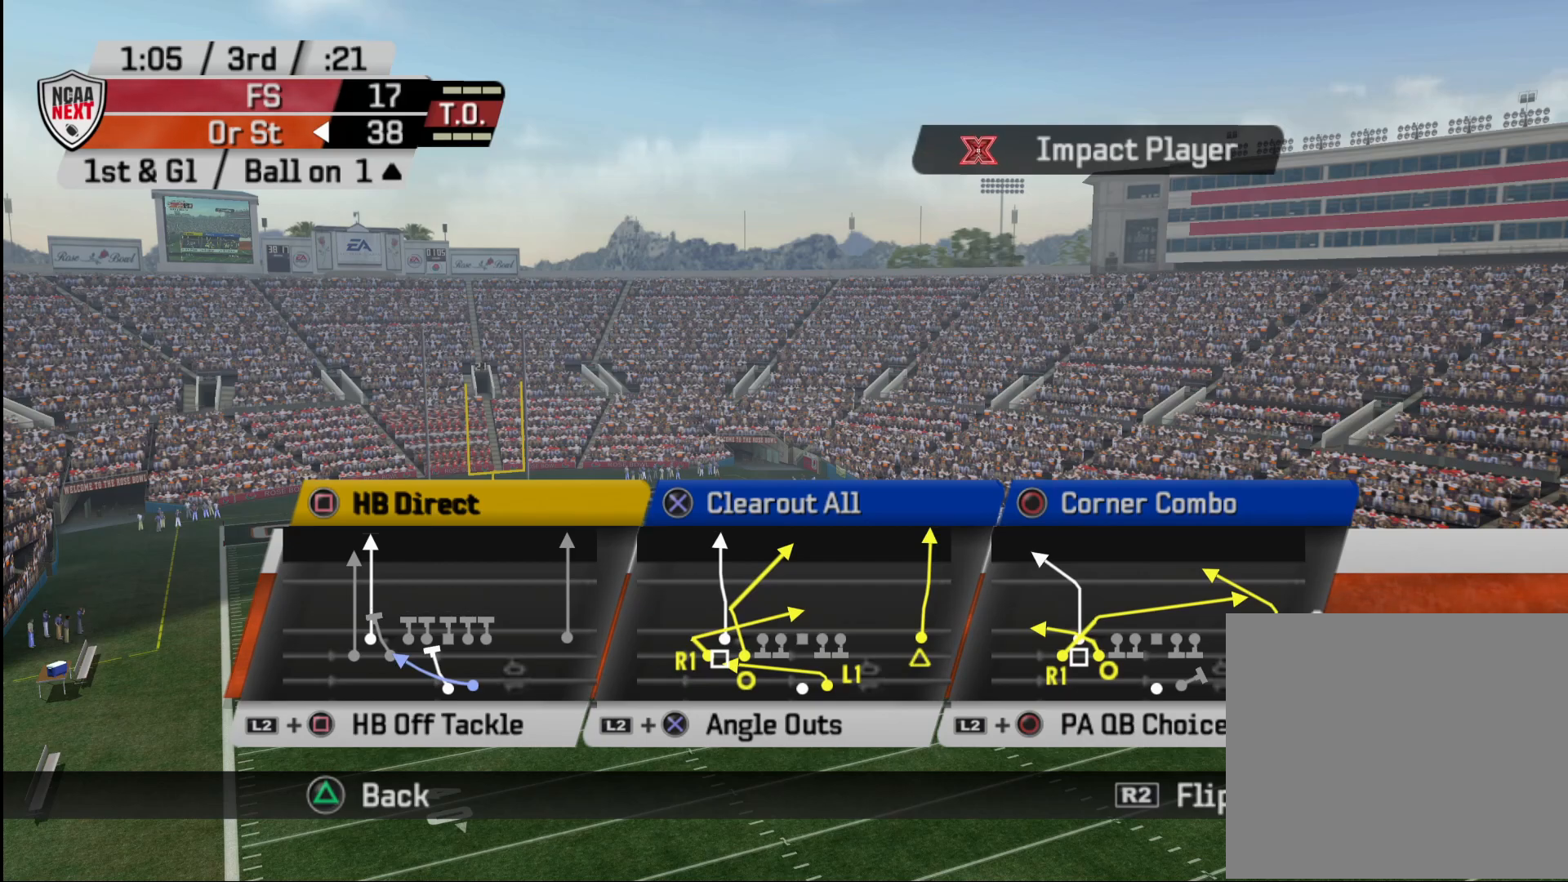
{"buttons": [], "left_stick": "center", "right_stick": "center", "events": []}
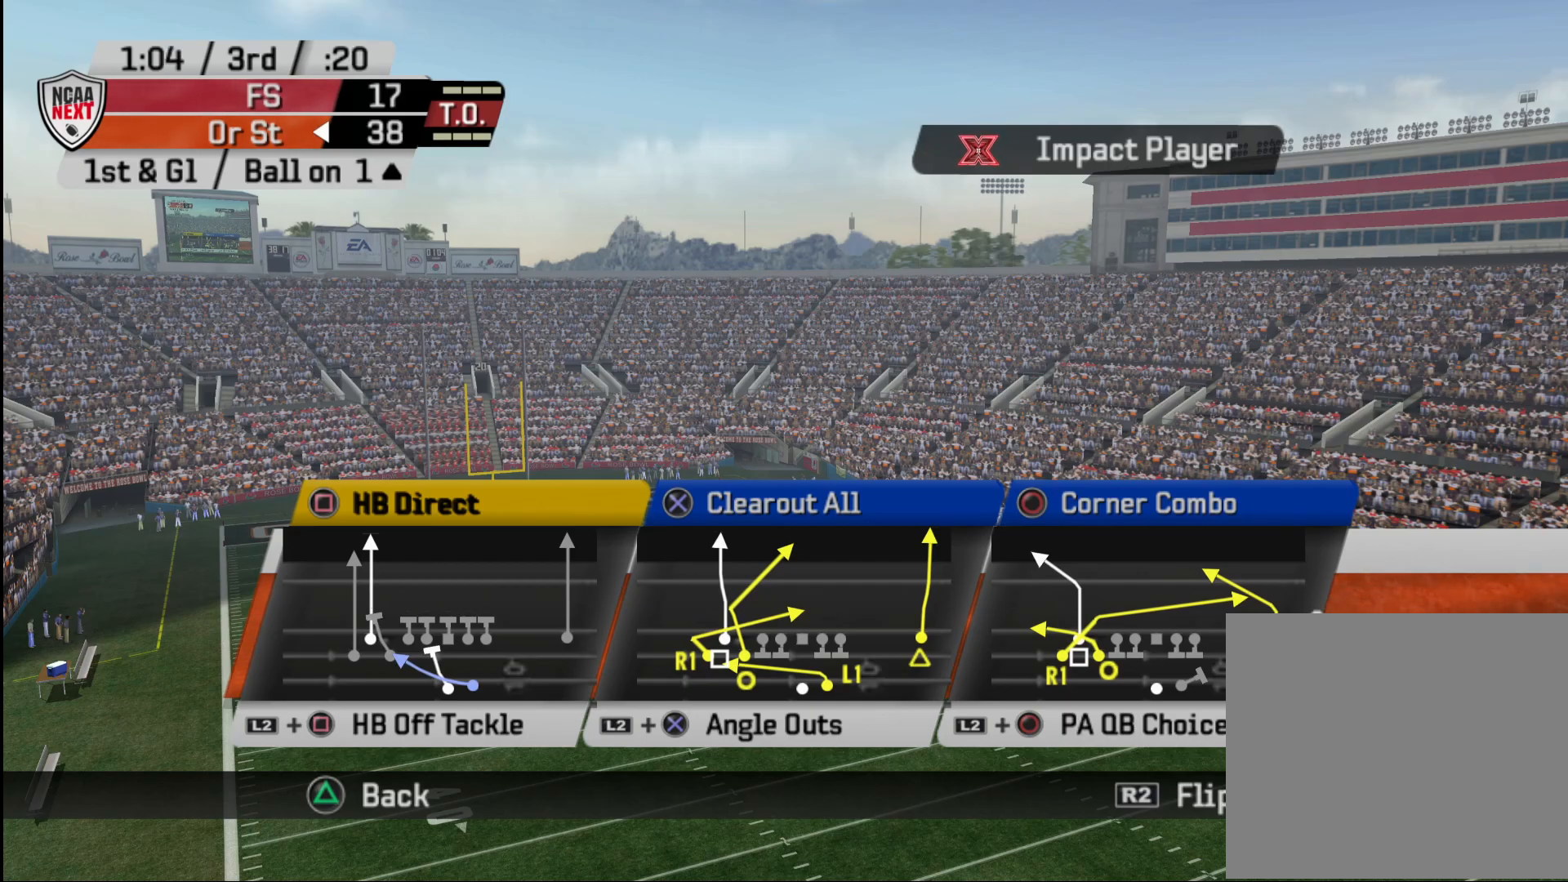
{"buttons": [], "left_stick": "center", "right_stick": "center", "events": []}
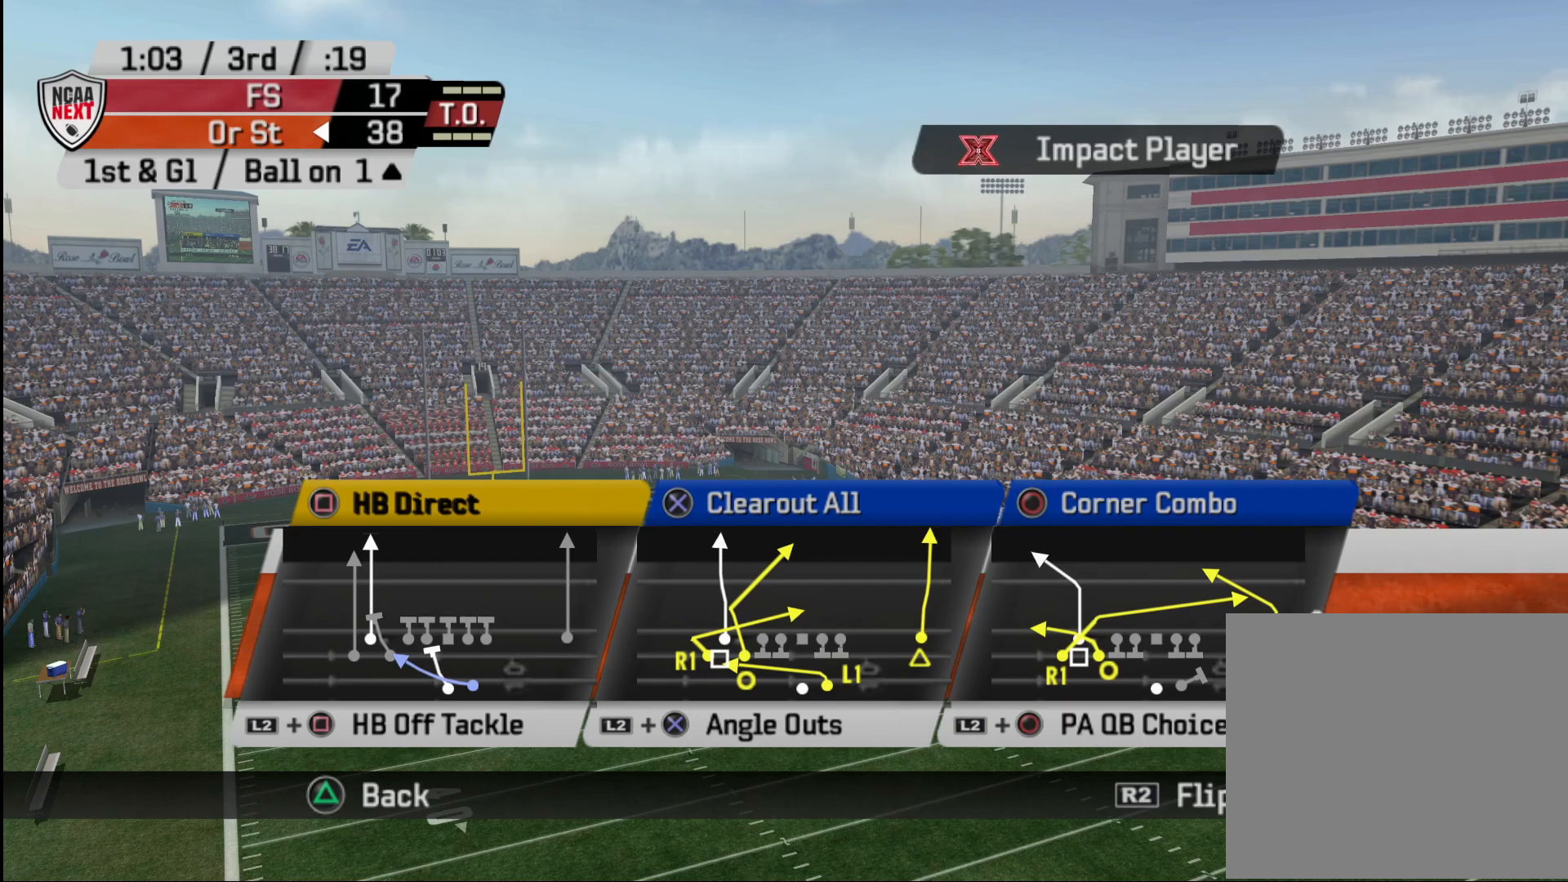
{"buttons": [], "left_stick": "center", "right_stick": "center", "events": [[383, "R2", "down"], [483, "R2", "up"]]}
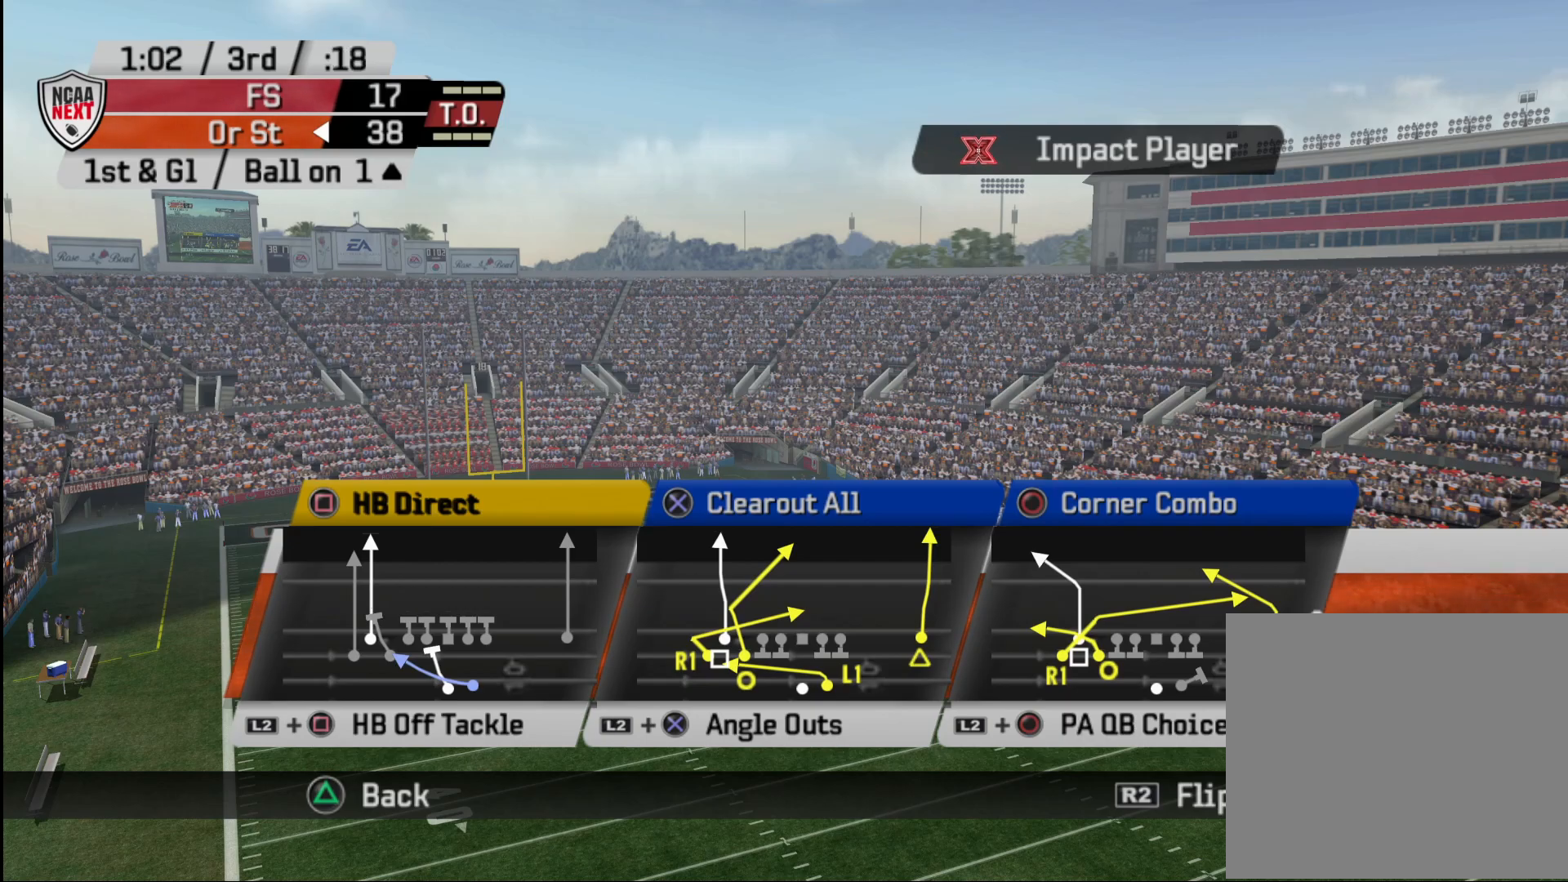
{"buttons": [], "left_stick": "center", "right_stick": "center", "events": []}
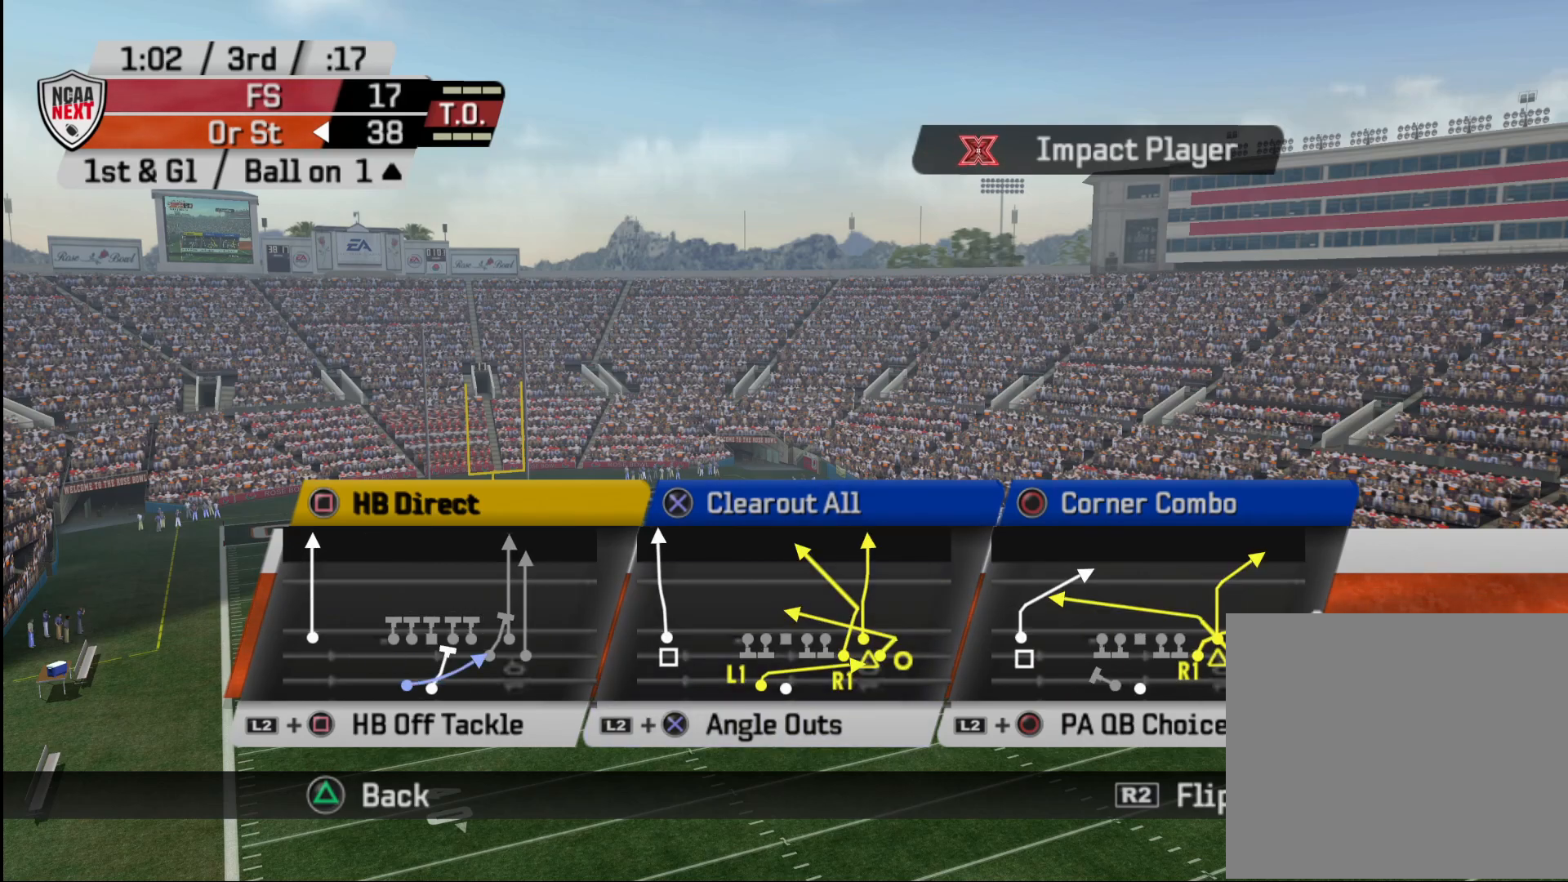
{"buttons": ["CROSS"], "left_stick": "center", "right_stick": "center", "events": [[317, "CROSS", "down"]]}
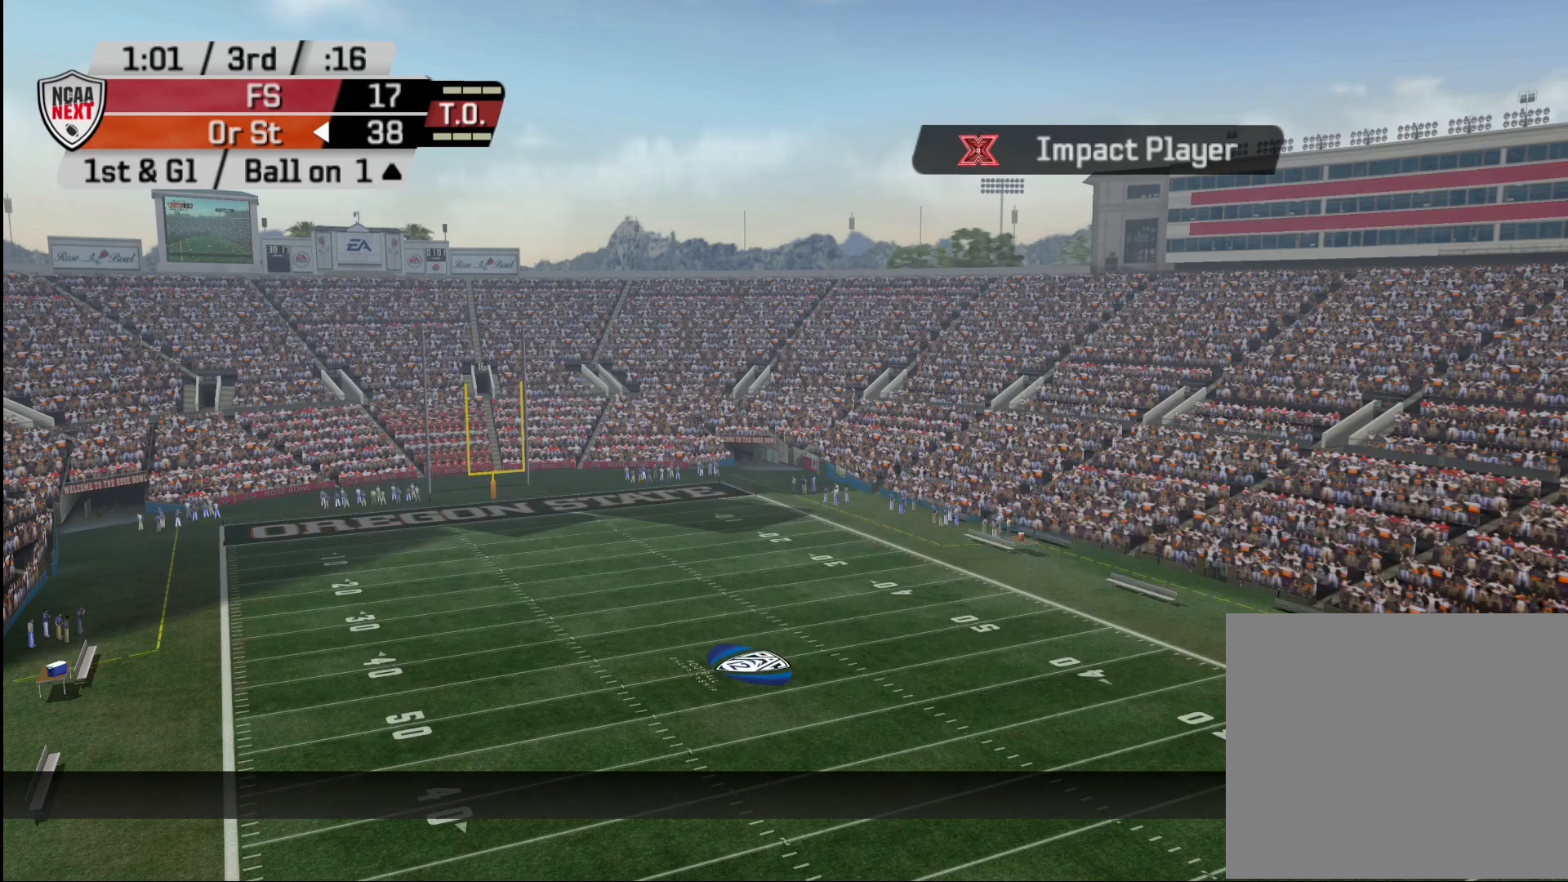
{"buttons": ["R2"], "left_stick": "center", "right_stick": "center", "events": [[233, "CROSS", "up"], [433, "R2", "down"]]}
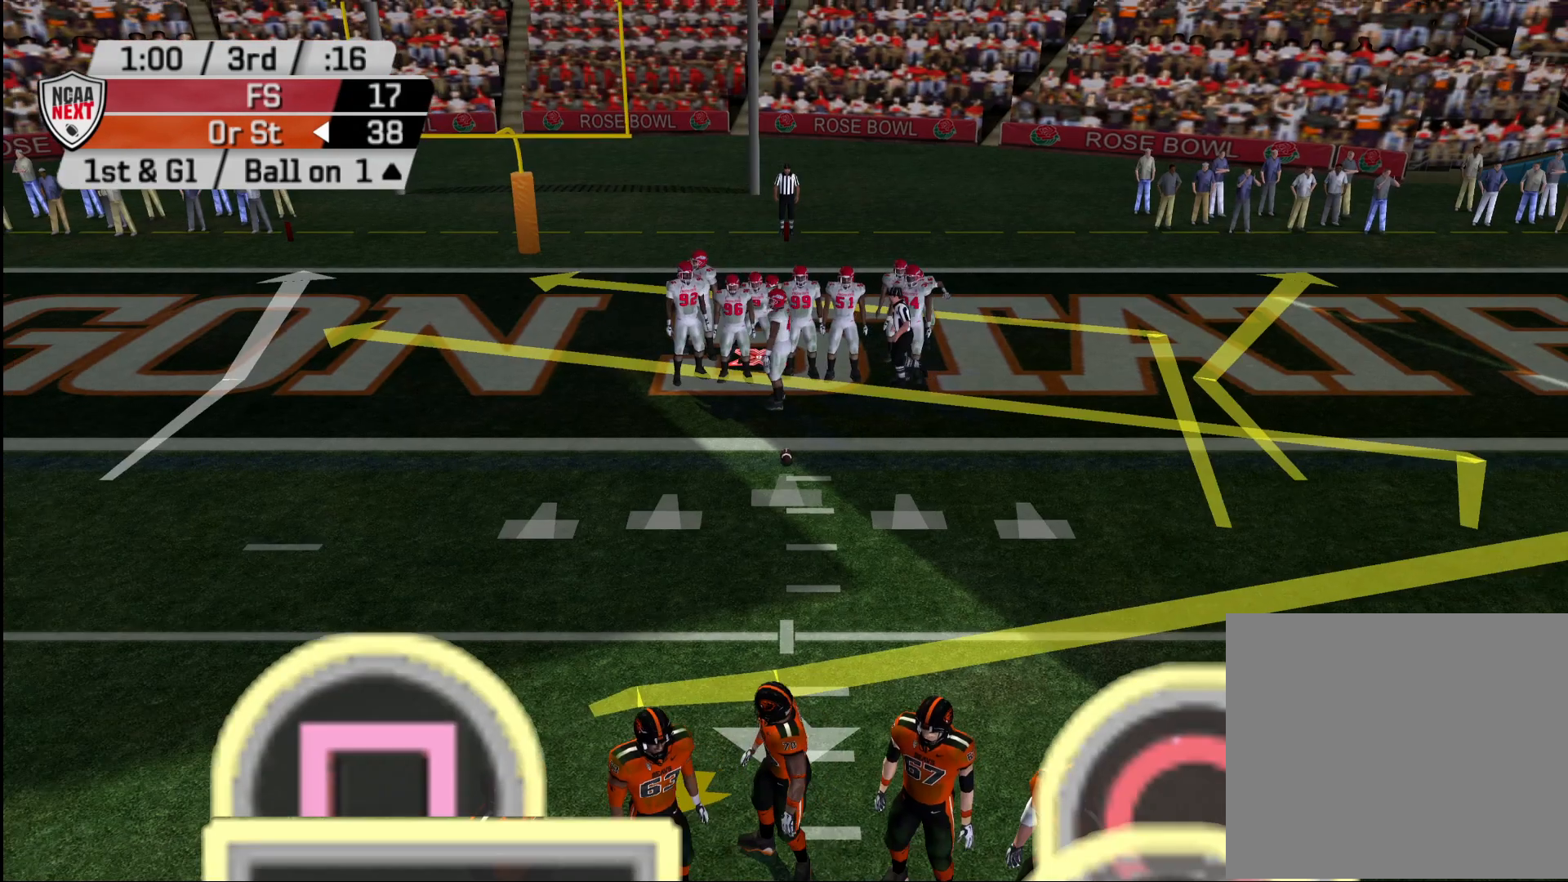
{"buttons": ["R2"], "left_stick": "center", "right_stick": "center", "events": []}
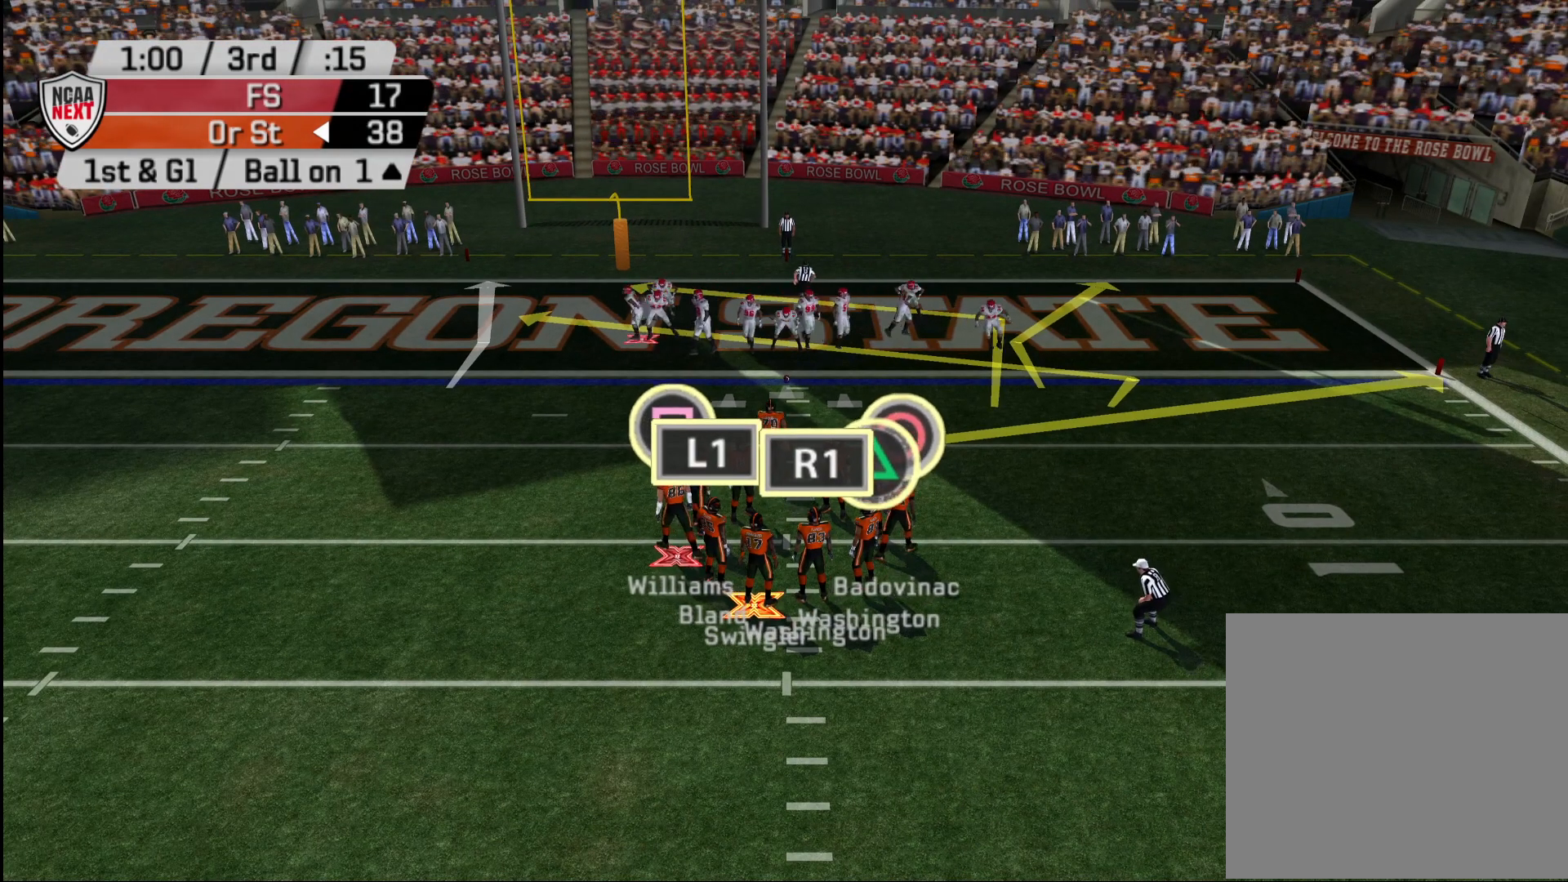
{"buttons": ["R2"], "left_stick": "center", "right_stick": "center", "events": []}
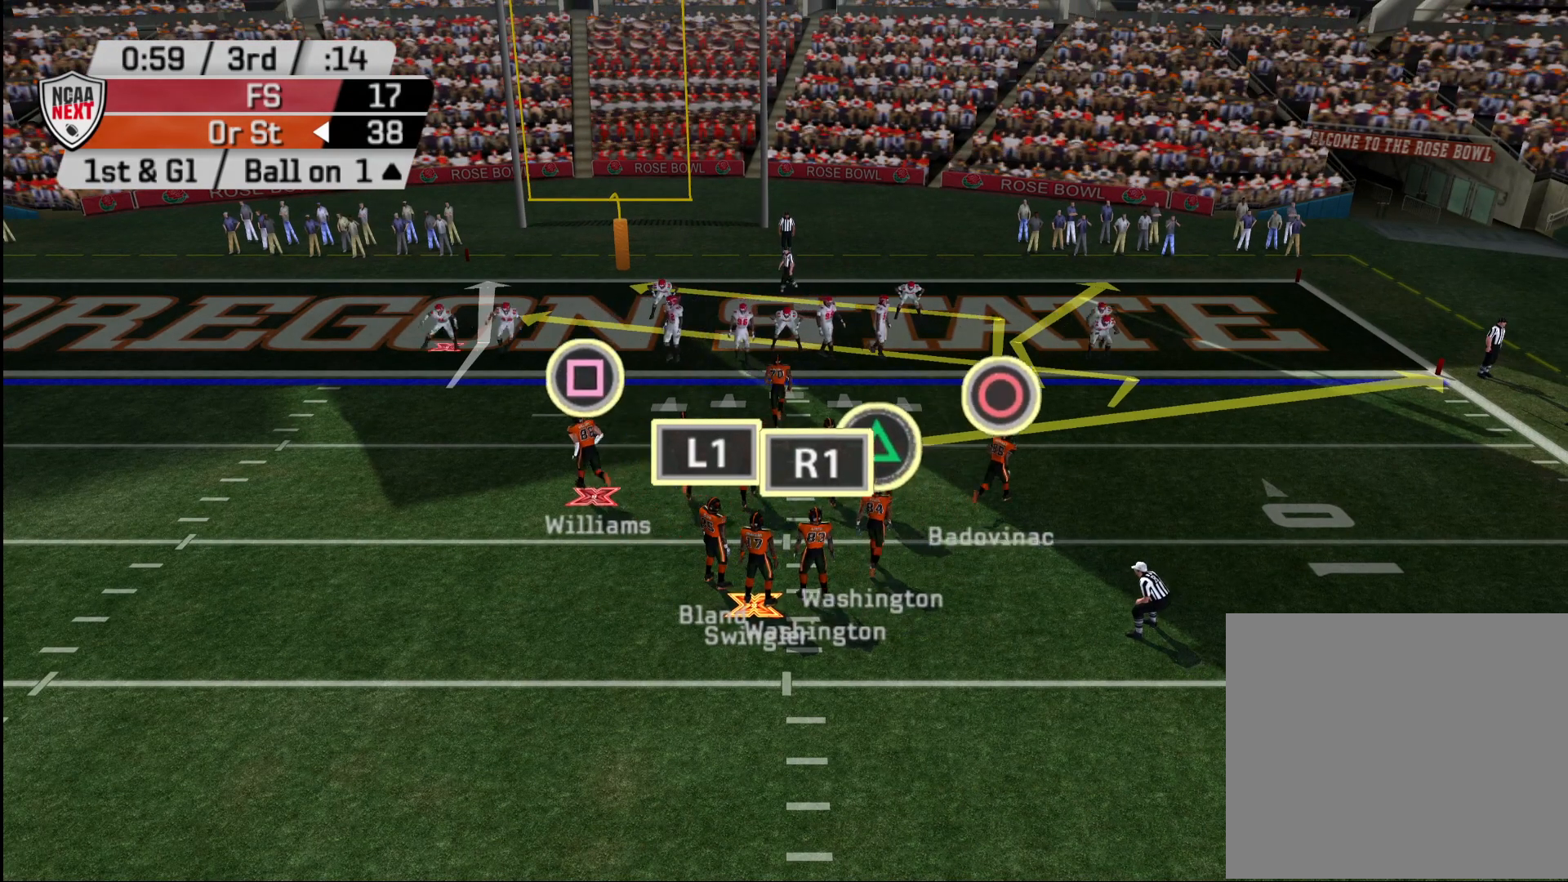
{"buttons": ["R2"], "left_stick": "center", "right_stick": "center", "events": []}
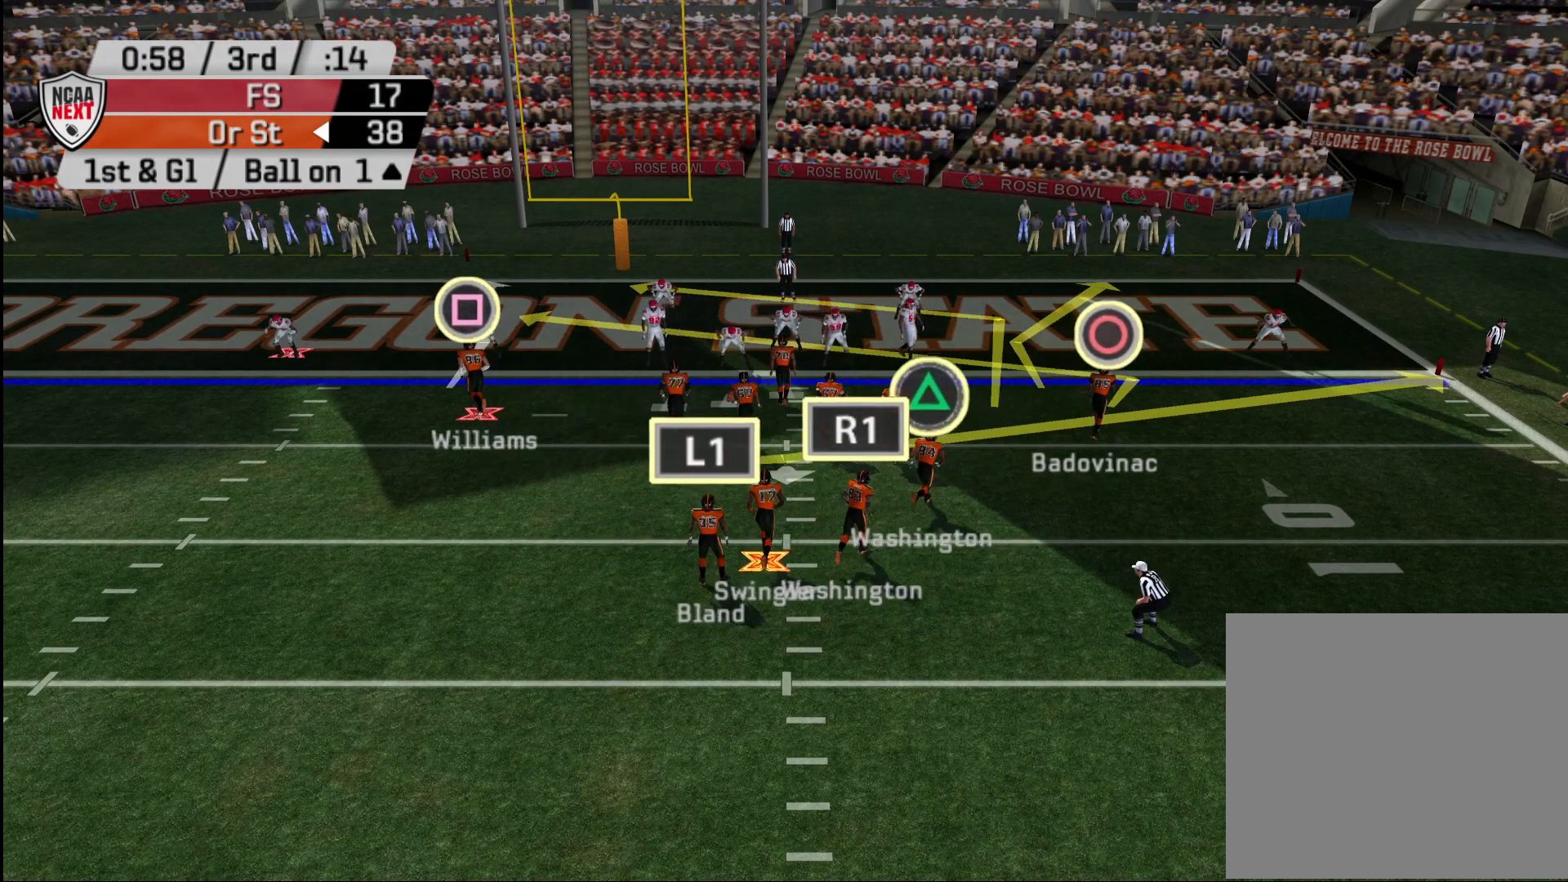
{"buttons": [], "left_stick": "center", "right_stick": "center", "events": [[117, "R2", "up"], [250, "TRIANGLE", "down"], [400, "TRIANGLE", "up"]]}
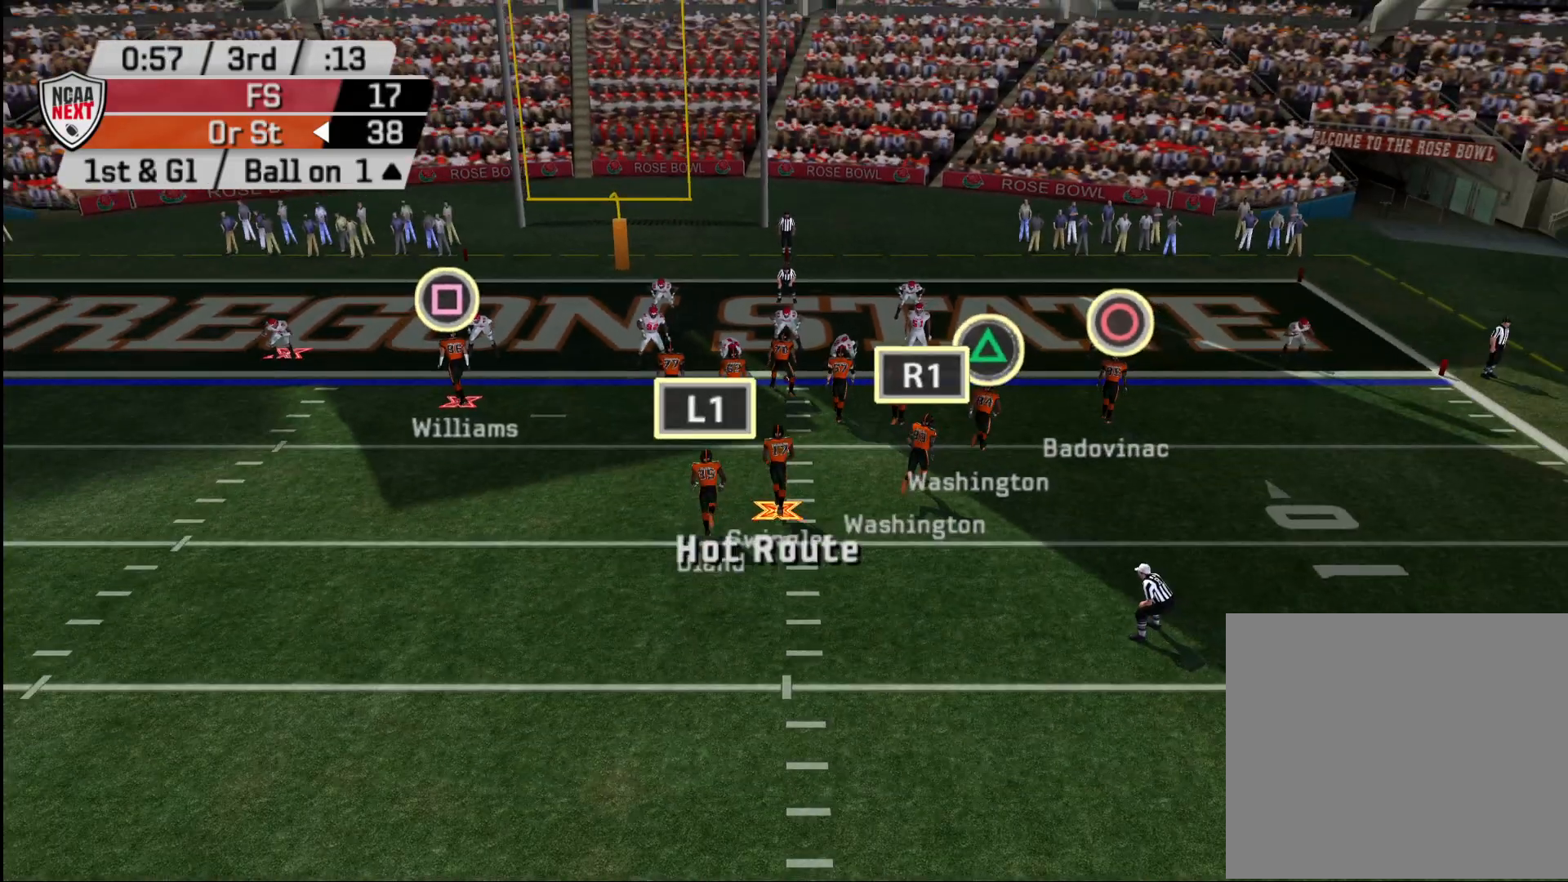
{"buttons": [], "left_stick": "center", "right_stick": "center", "events": [[150, "SQUARE", "down"], [217, "SQUARE", "up"], [233, "L2", "down"], [367, "L2", "up"]]}
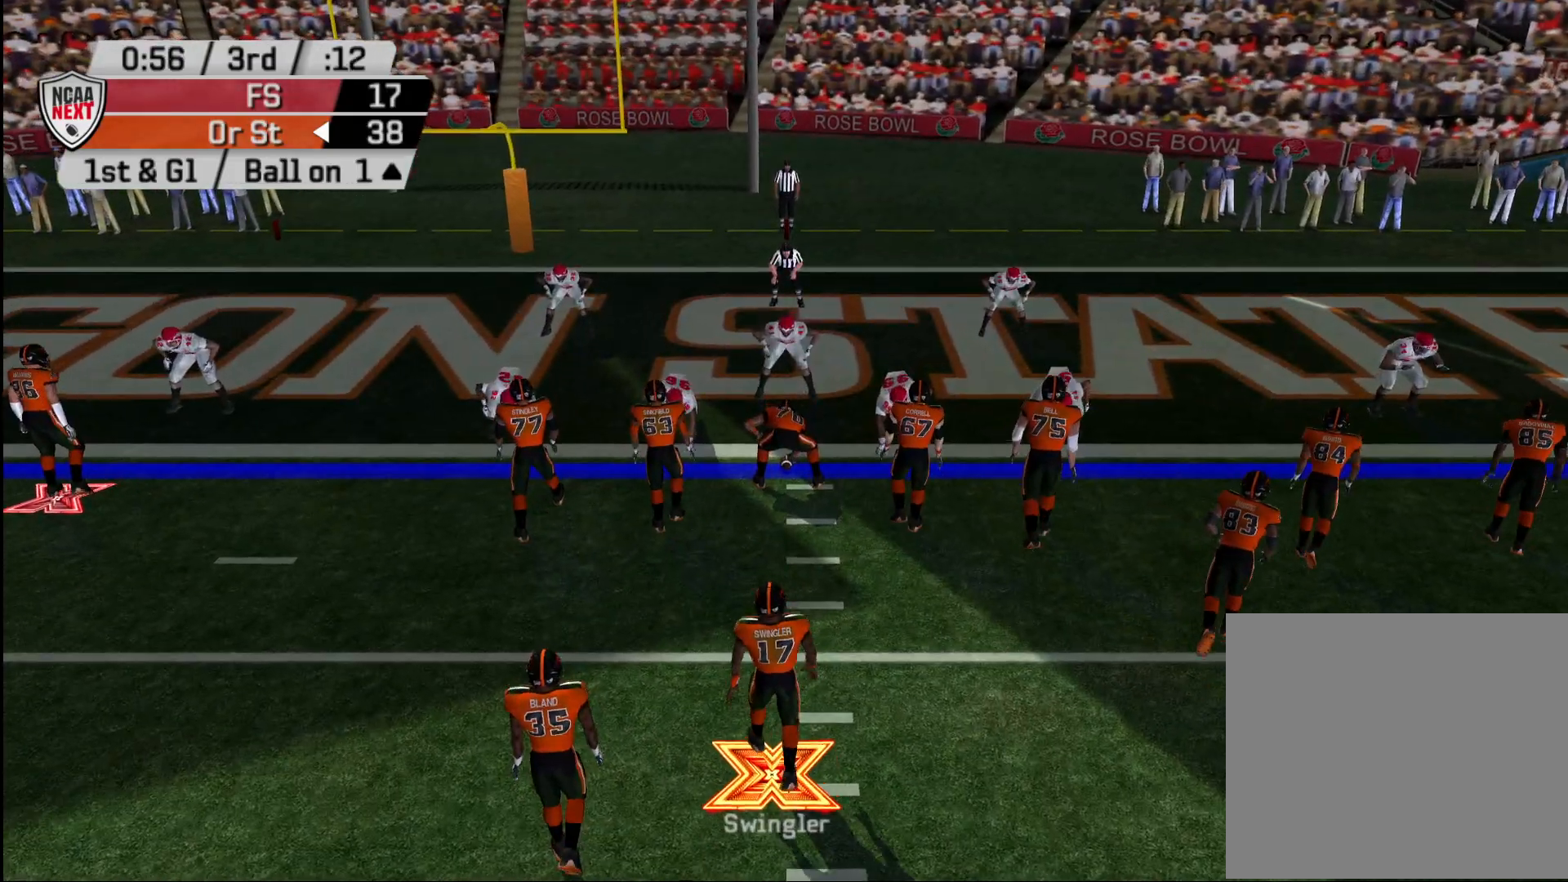
{"buttons": ["R2"], "left_stick": "center", "right_stick": "center", "events": [[83, "R2", "down"]]}
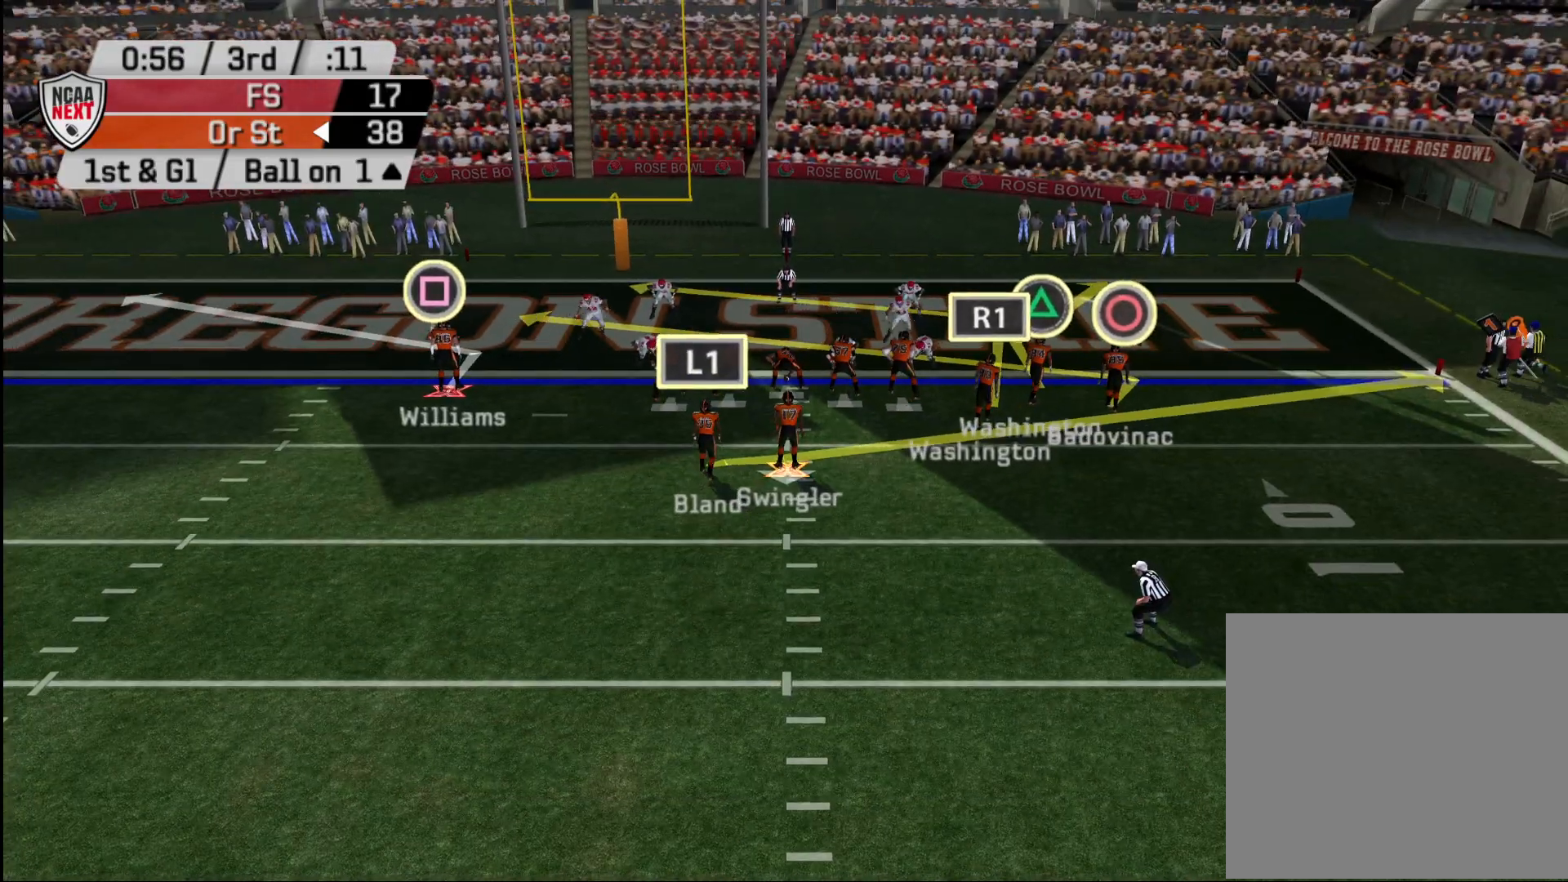
{"buttons": ["R2"], "left_stick": "center", "right_stick": "center", "events": []}
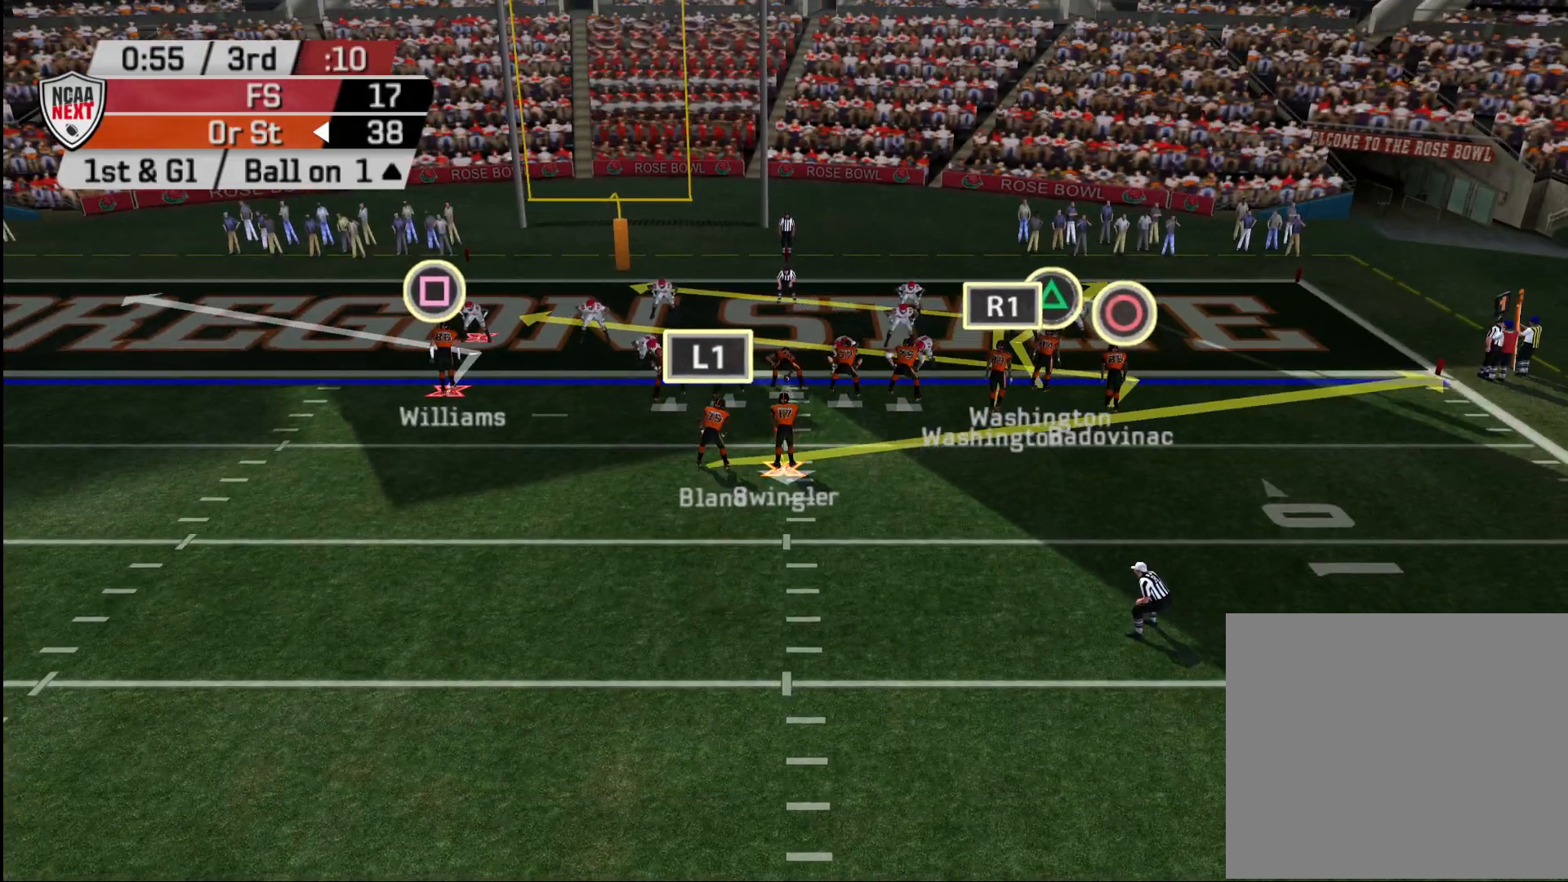
{"buttons": [], "left_stick": "center", "right_stick": "center", "events": [[433, "R2", "up"]]}